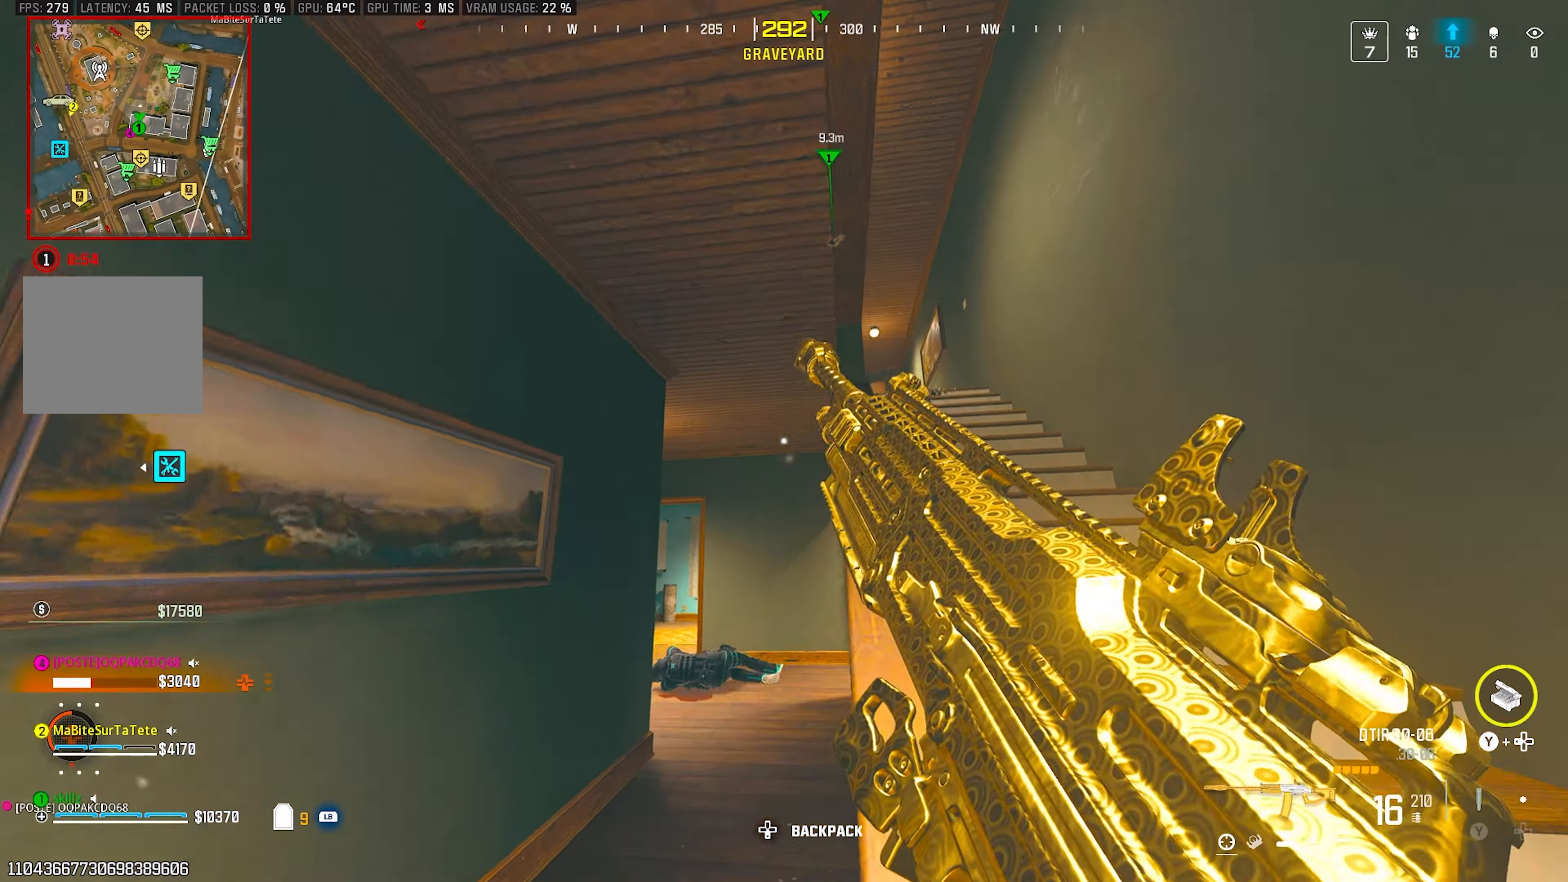
Gameplay with a controller (PlayStation layout); each line is a JSON object with the inputs held at the frame after it (dt_ms = milliseconds from this image to that frame). "events" lists button and stick changes between this image and that frame as [ms after this image, input, new state], when the widget could be followed in between.
{"dt_ms": 500, "buttons": [], "left_stick": "up-right", "right_stick": "center", "events": [[283, "left_stick", "up-right"]]}
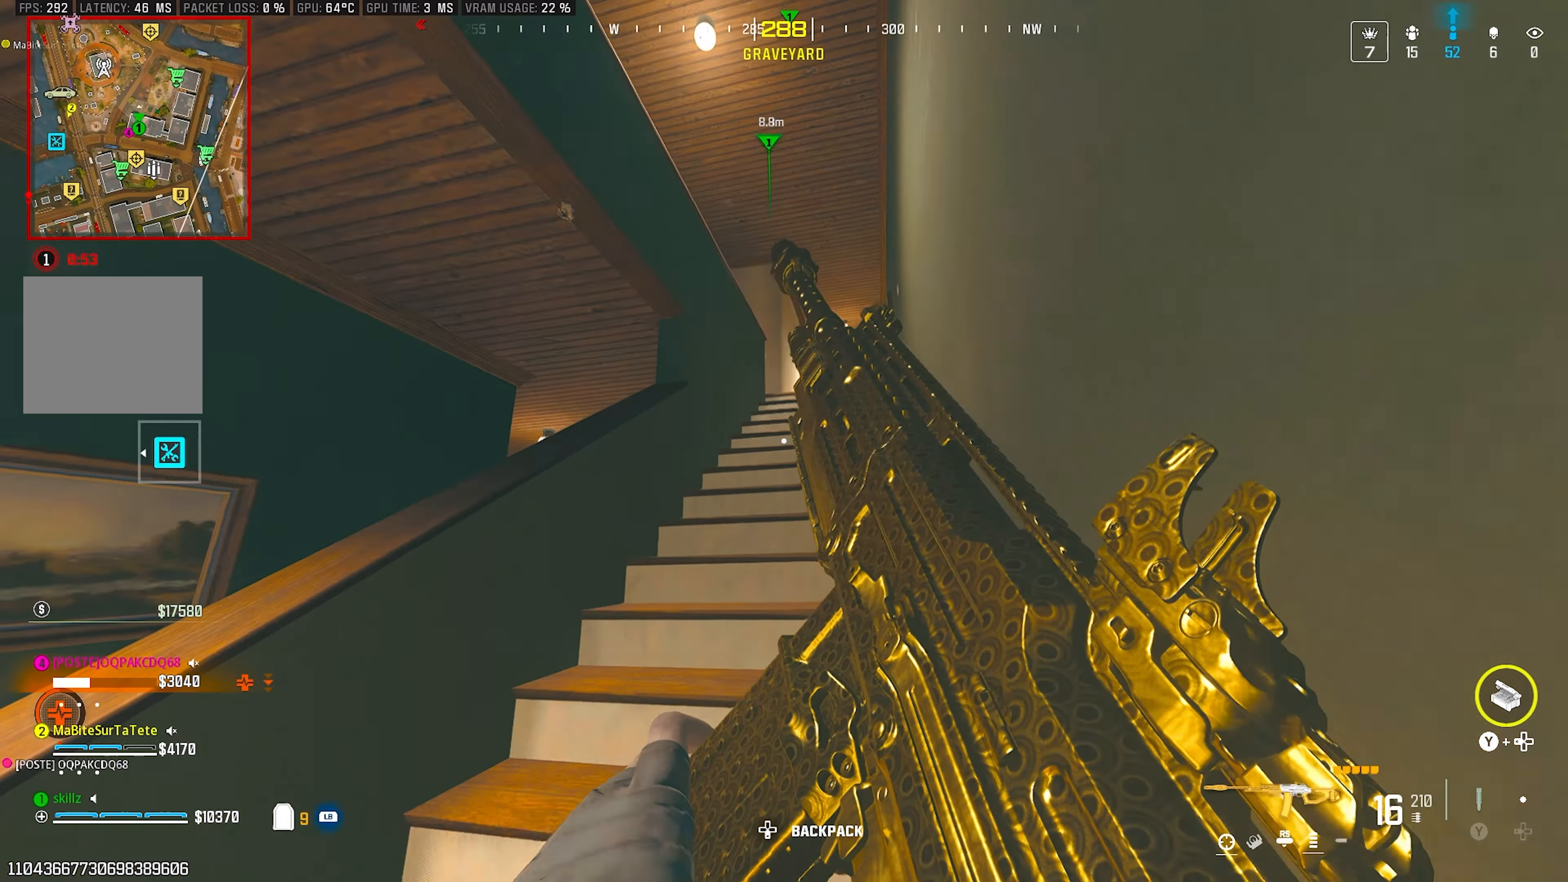
{"dt_ms": 500, "buttons": [], "left_stick": "up-right", "right_stick": "down-right", "events": [[67, "CROSS", "down"], [200, "CROSS", "up"], [333, "L1", "down"], [433, "L1", "up"], [433, "right_stick", "down-right"]]}
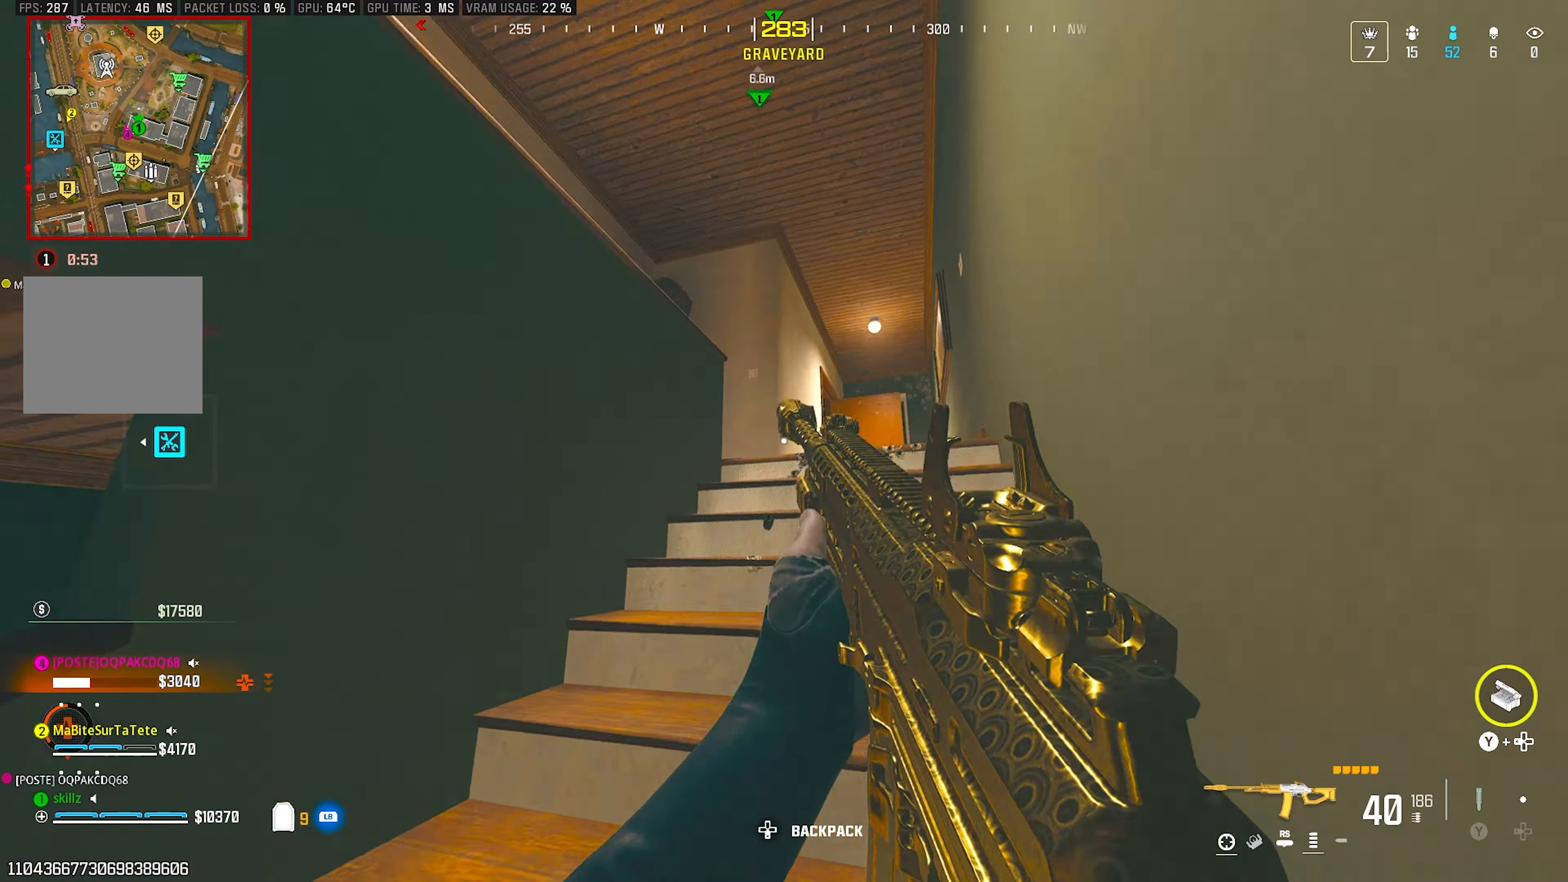
{"dt_ms": 500, "buttons": ["CIRCLE"], "left_stick": "up-right", "right_stick": "down", "events": [[133, "right_stick", "center"], [317, "right_stick", "down"], [483, "CIRCLE", "down"]]}
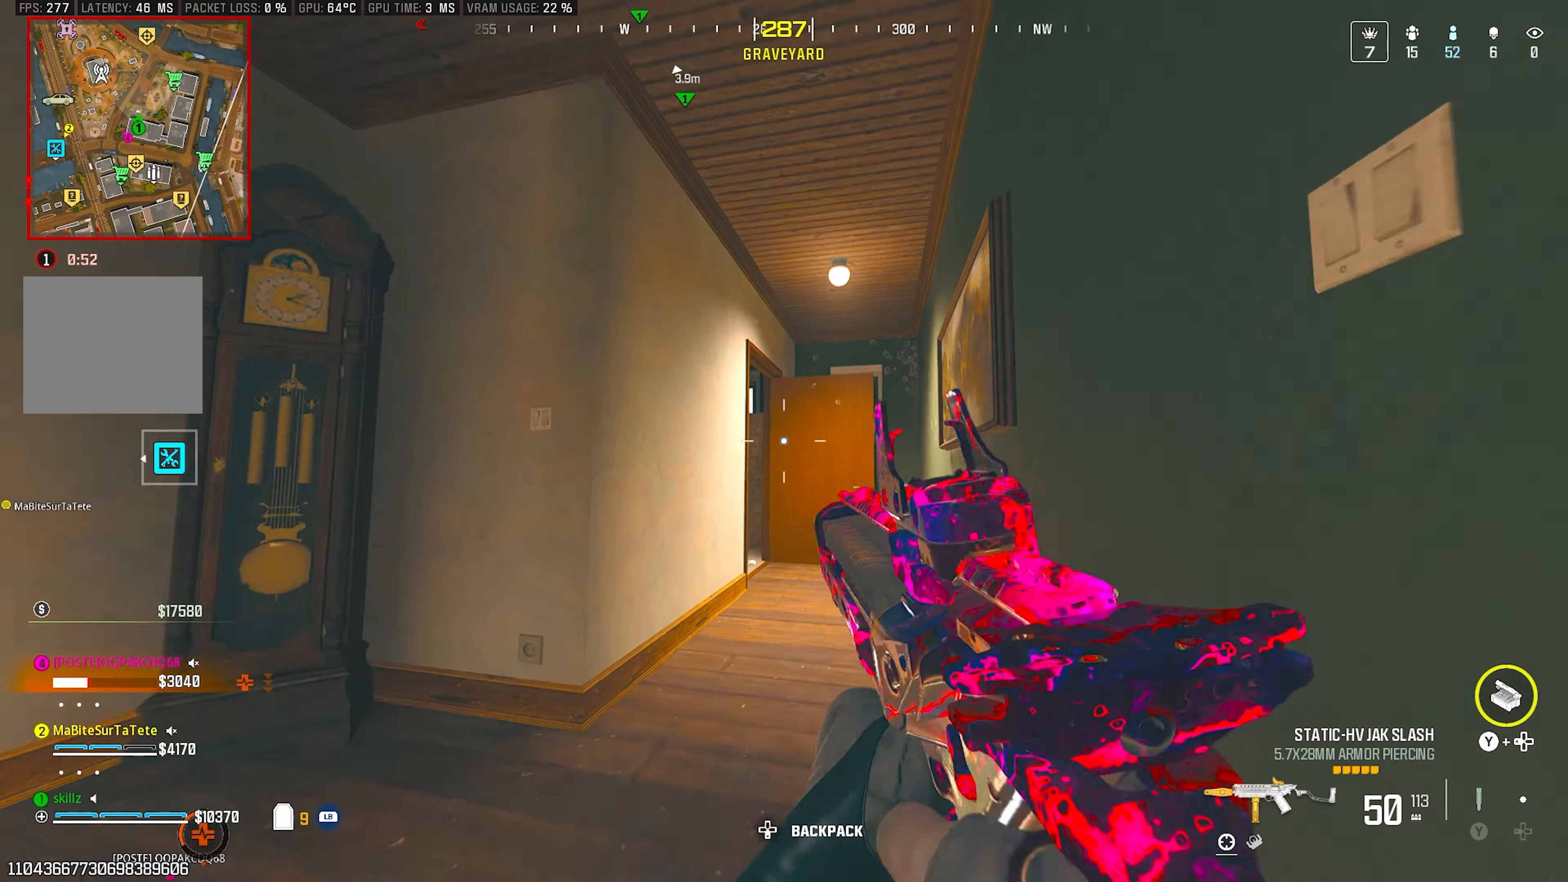
{"dt_ms": 500, "buttons": ["L1"], "left_stick": "up-right", "right_stick": "left", "events": [[167, "CIRCLE", "up"], [283, "right_stick", "left"], [317, "CROSS", "down"], [467, "CROSS", "up"], [500, "L1", "down"]]}
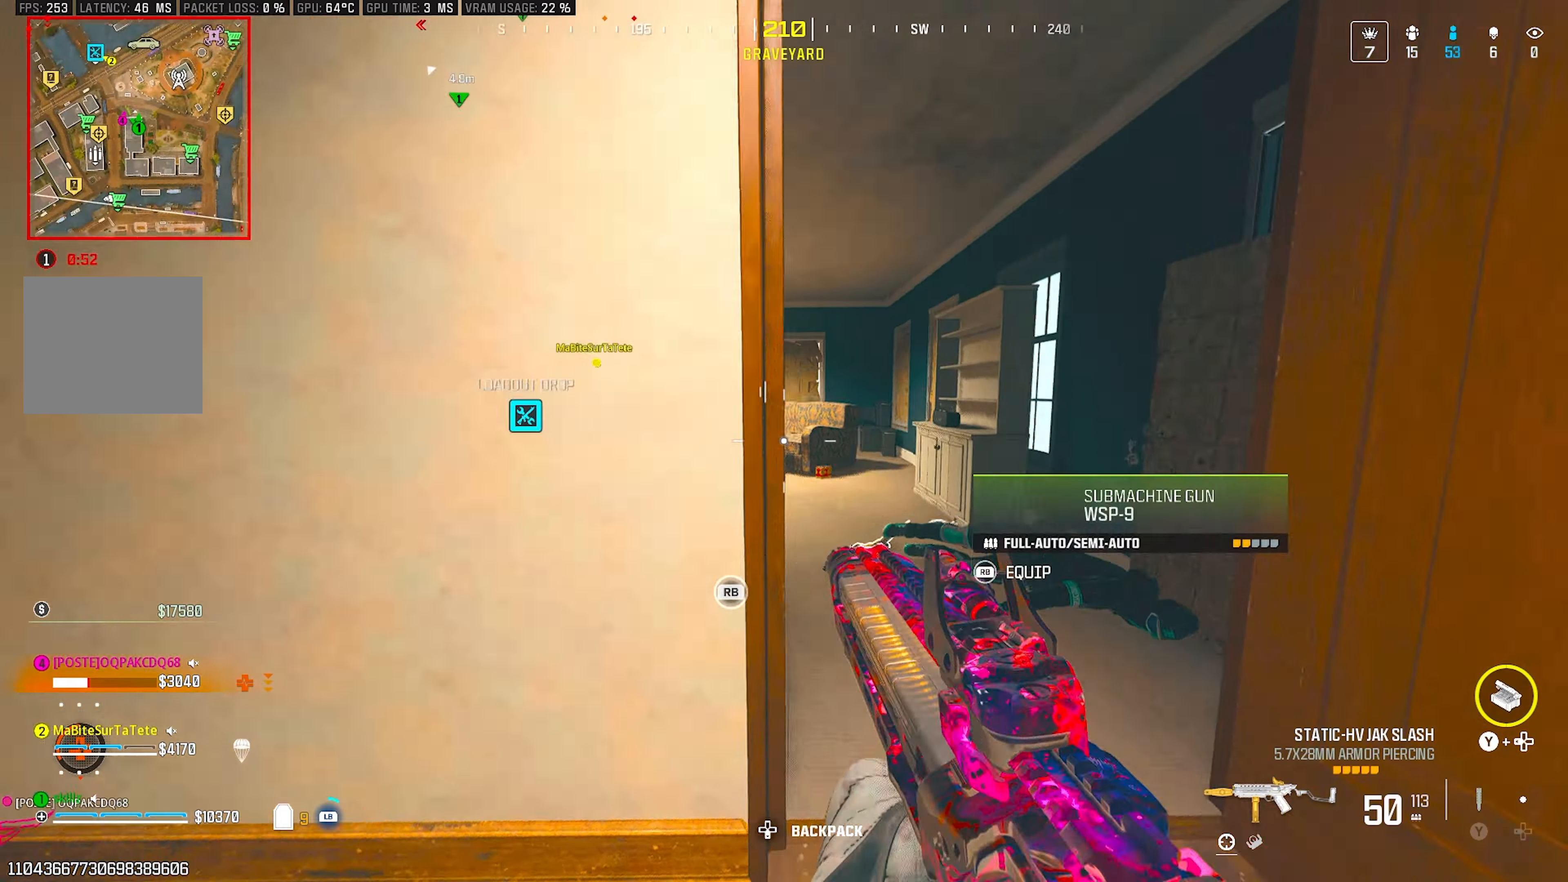
{"dt_ms": 500, "buttons": [], "left_stick": "up-right", "right_stick": "left", "events": [[83, "L1", "up"]]}
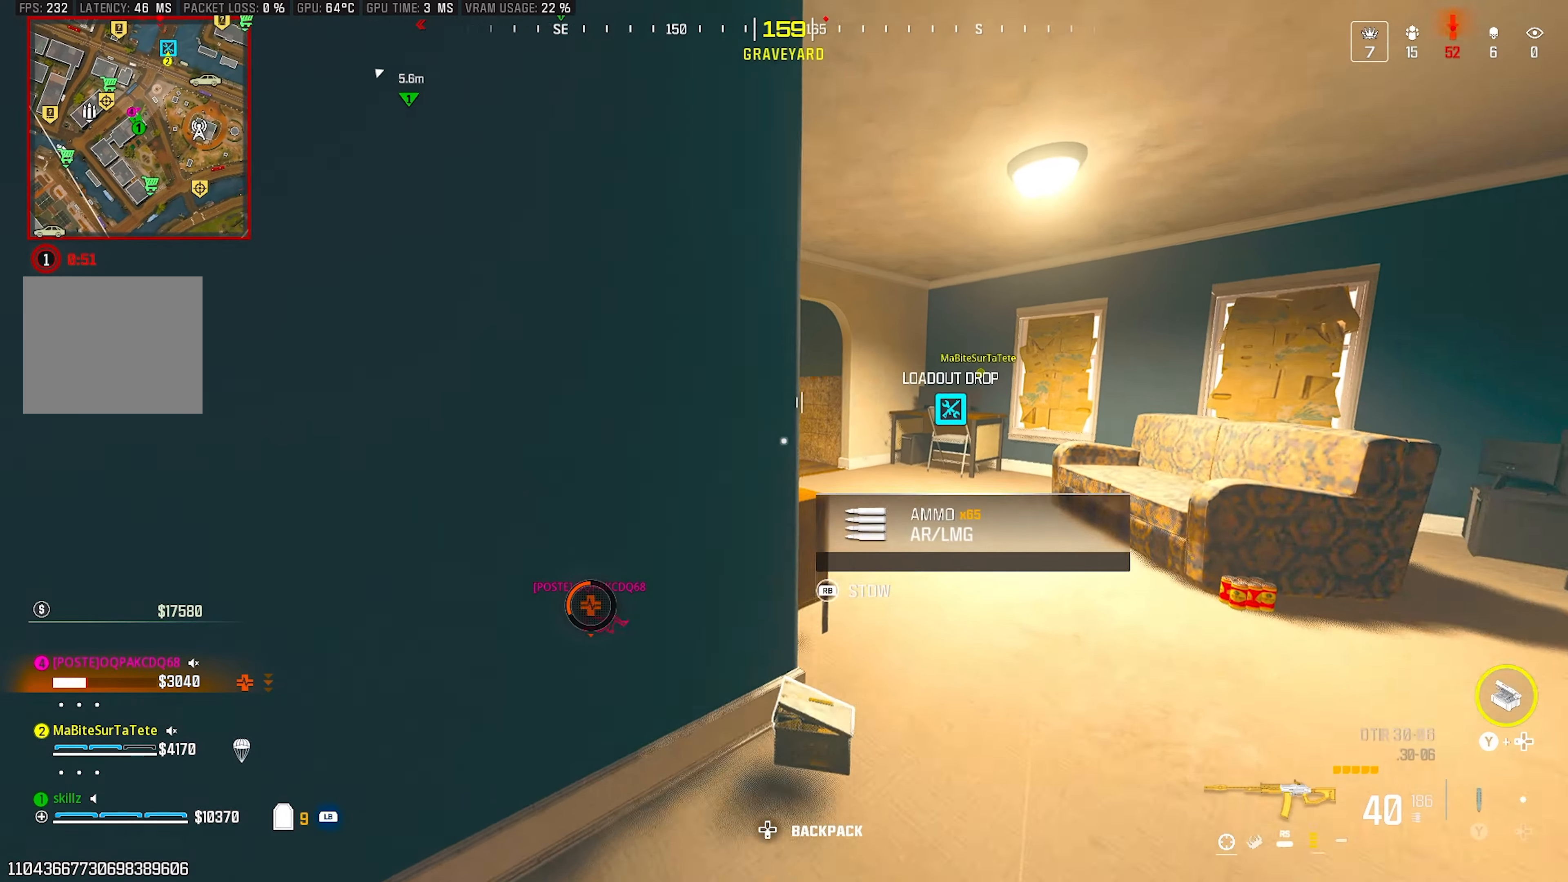
{"dt_ms": 500, "buttons": ["L2"], "left_stick": "right", "right_stick": "center", "events": [[117, "left_stick", "right"], [150, "right_stick", "up-left"], [267, "L2", "down"], [267, "right_stick", "center"]]}
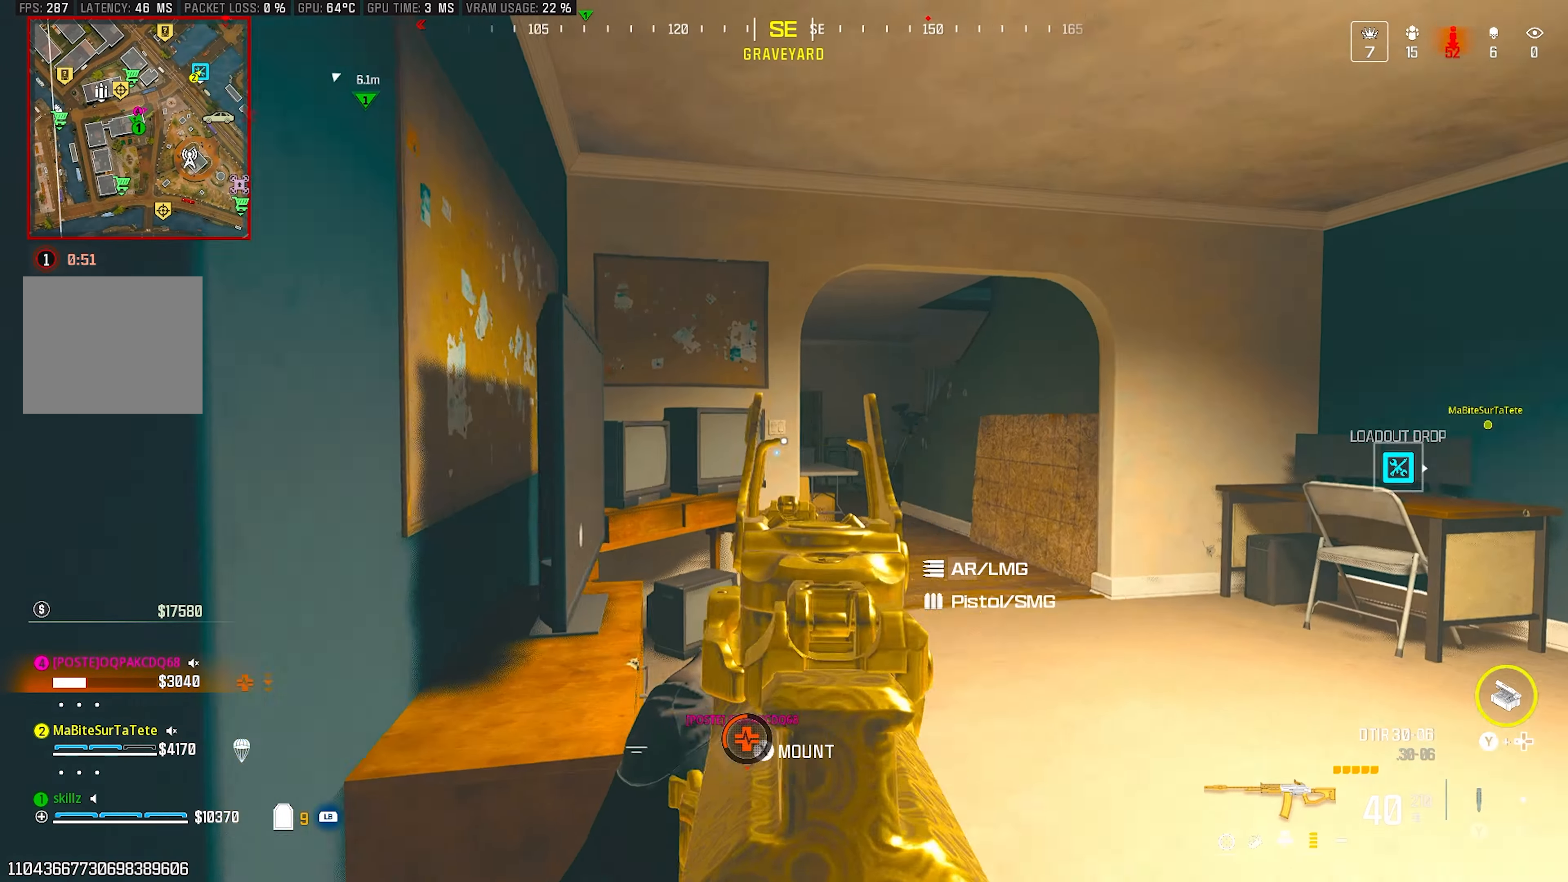
{"dt_ms": 500, "buttons": ["L1", "L2"], "left_stick": "left", "right_stick": "center"}
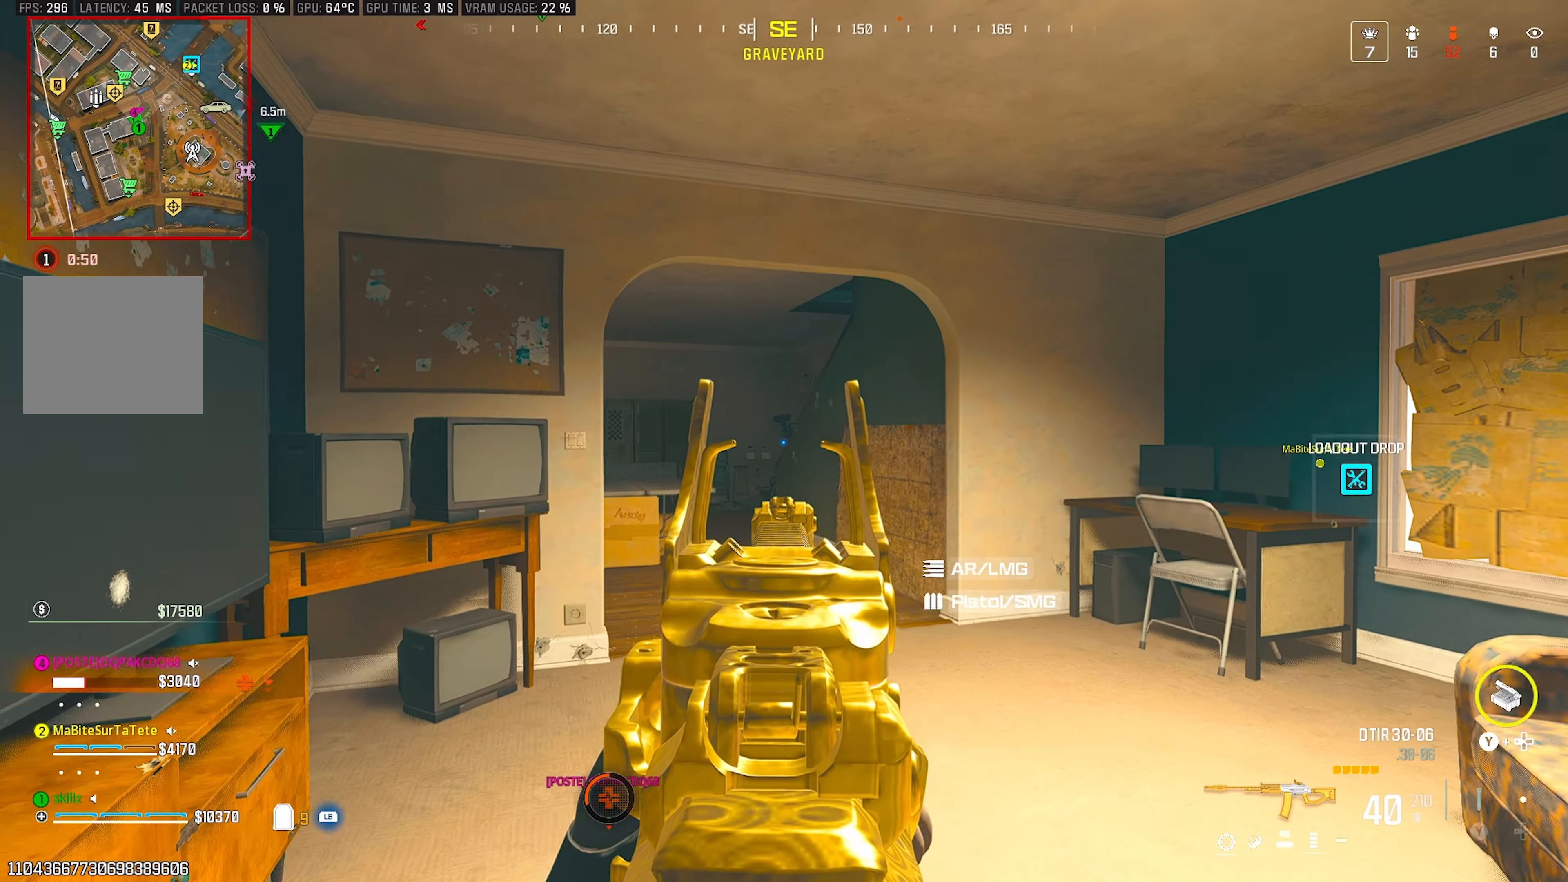
{"dt_ms": 500, "buttons": [], "left_stick": "up-right", "right_stick": "center", "events": [[33, "left_stick", "up-left"], [217, "L1", "up"], [250, "left_stick", "up-right"], [467, "L2", "up"]]}
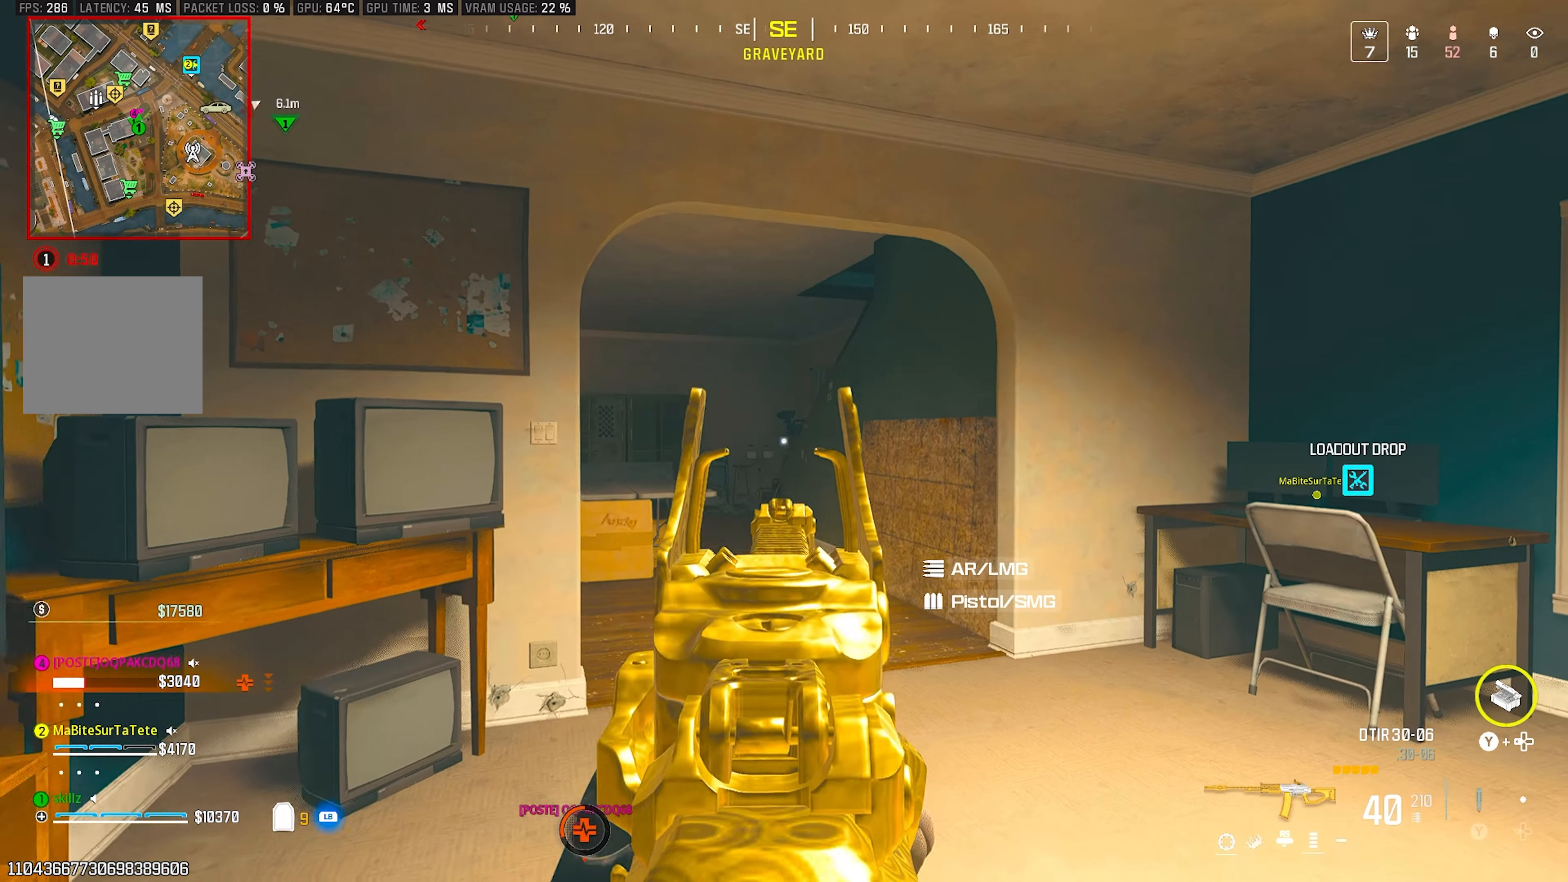
{"dt_ms": 500, "buttons": [], "left_stick": "up", "right_stick": "center", "events": [[33, "left_stick", "up"], [167, "L1", "down"], [200, "right_stick", "left"], [250, "L1", "up"], [433, "right_stick", "center"]]}
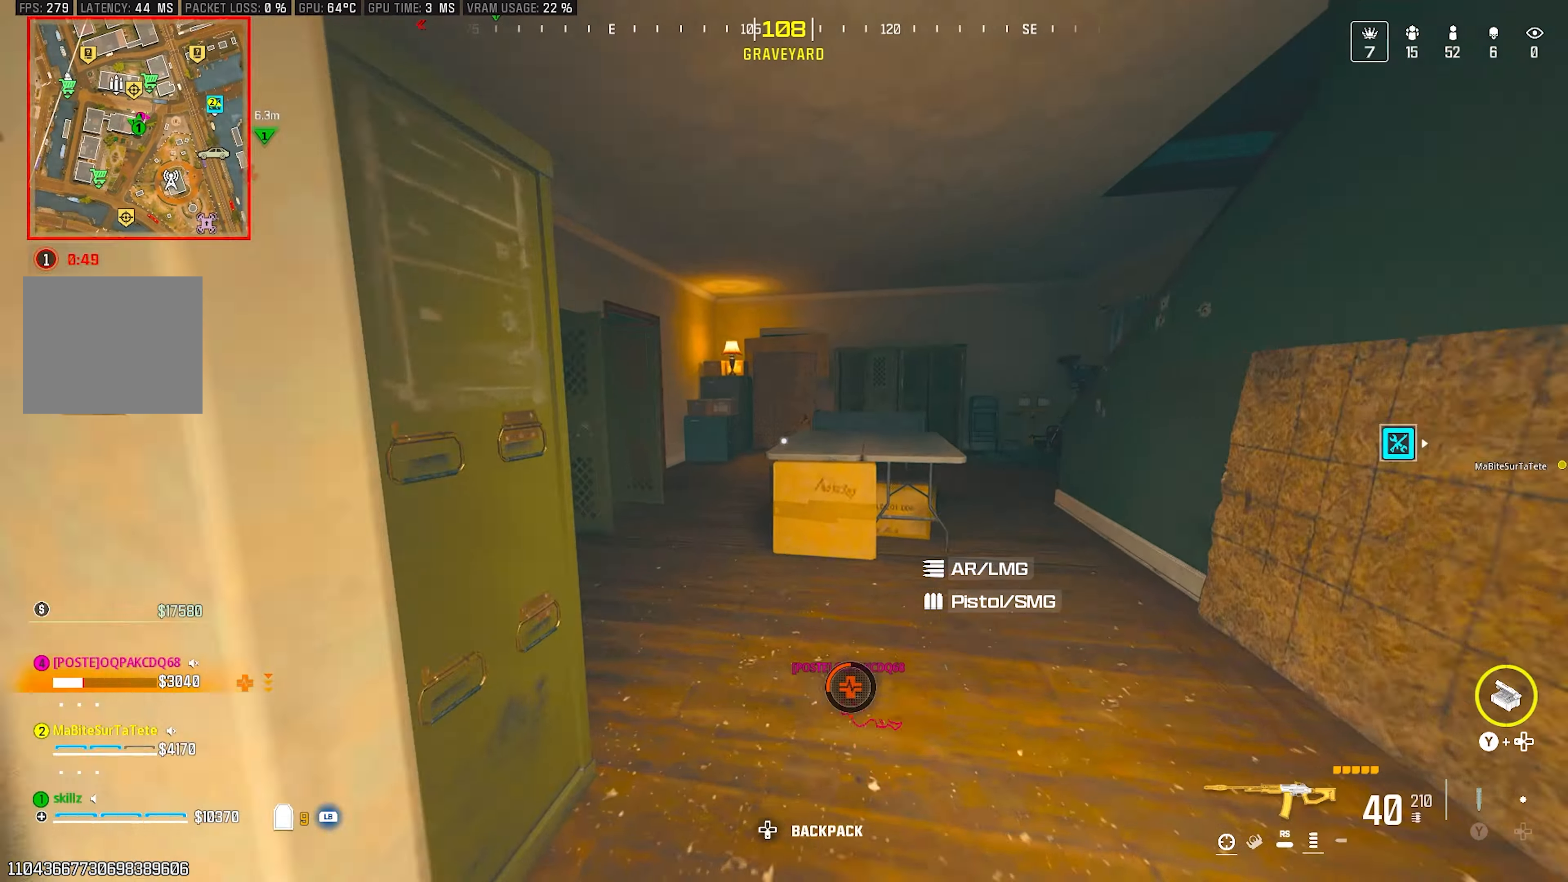
{"dt_ms": 500, "buttons": [], "left_stick": "up-left", "right_stick": "right", "events": [[50, "left_stick", "up-left"], [100, "L1", "down"], [217, "L1", "up"], [317, "right_stick", "right"]]}
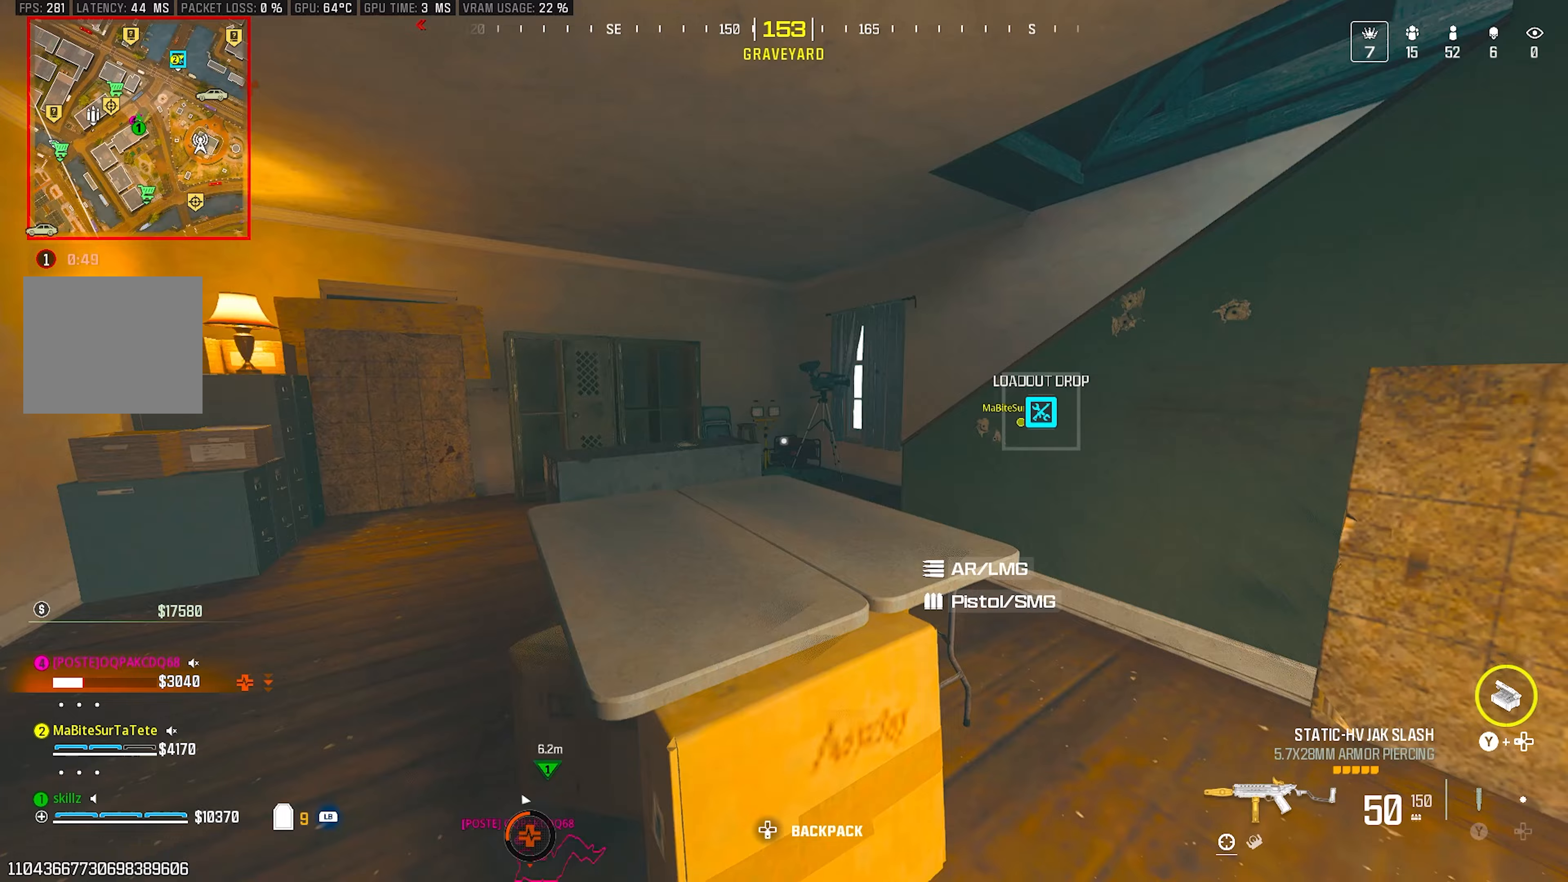
{"dt_ms": 500, "buttons": [], "left_stick": "left", "right_stick": "center", "events": [[17, "right_stick", "up-right"], [33, "left_stick", "left"], [300, "right_stick", "up"], [417, "right_stick", "center"]]}
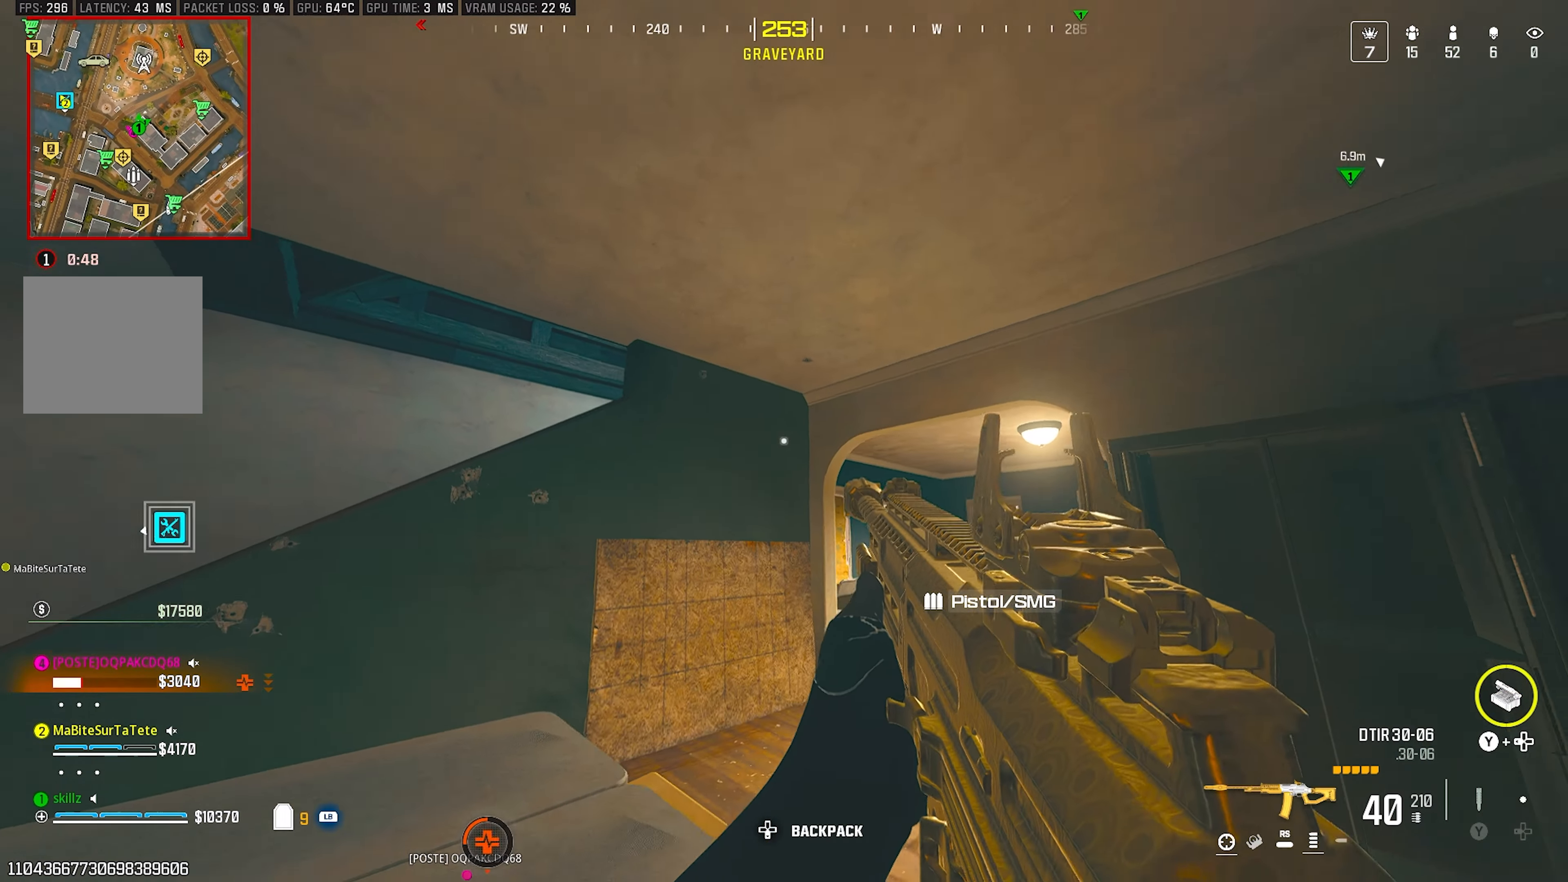
{"dt_ms": 500, "buttons": [], "left_stick": "left", "right_stick": "center", "events": []}
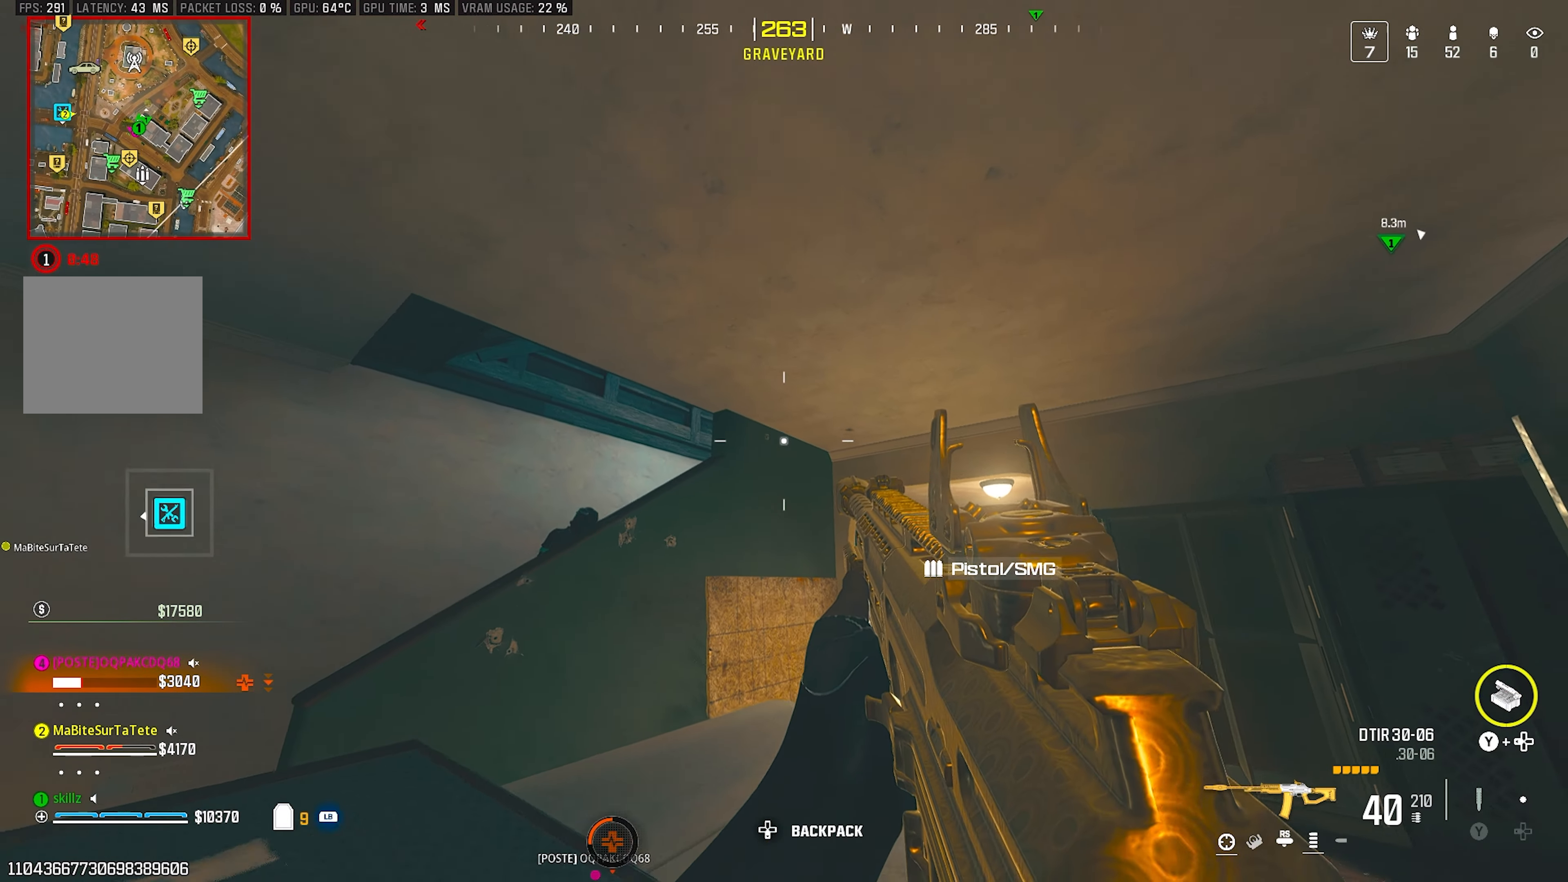
{"dt_ms": 500, "buttons": ["L2"], "left_stick": "left", "right_stick": "center", "events": [[250, "right_stick", "down"], [333, "L2", "down"], [417, "right_stick", "center"]]}
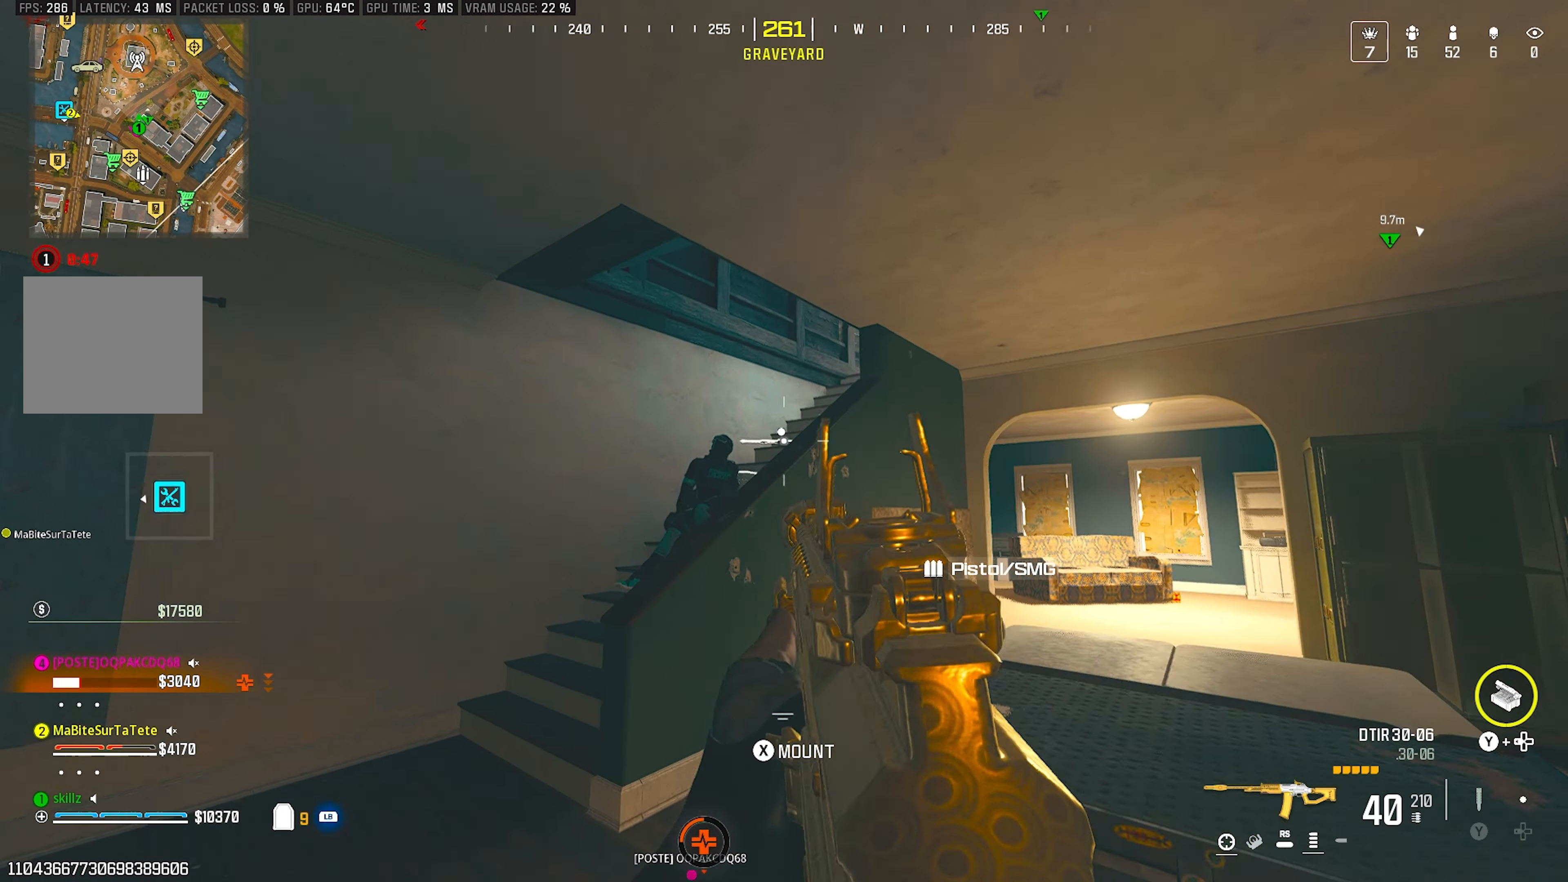
{"dt_ms": 500, "buttons": ["L1", "L2"], "left_stick": "left", "right_stick": "down-right", "events": [[50, "L1", "down"], [67, "right_stick", "up-right"], [283, "right_stick", "center"], [500, "right_stick", "down-right"]]}
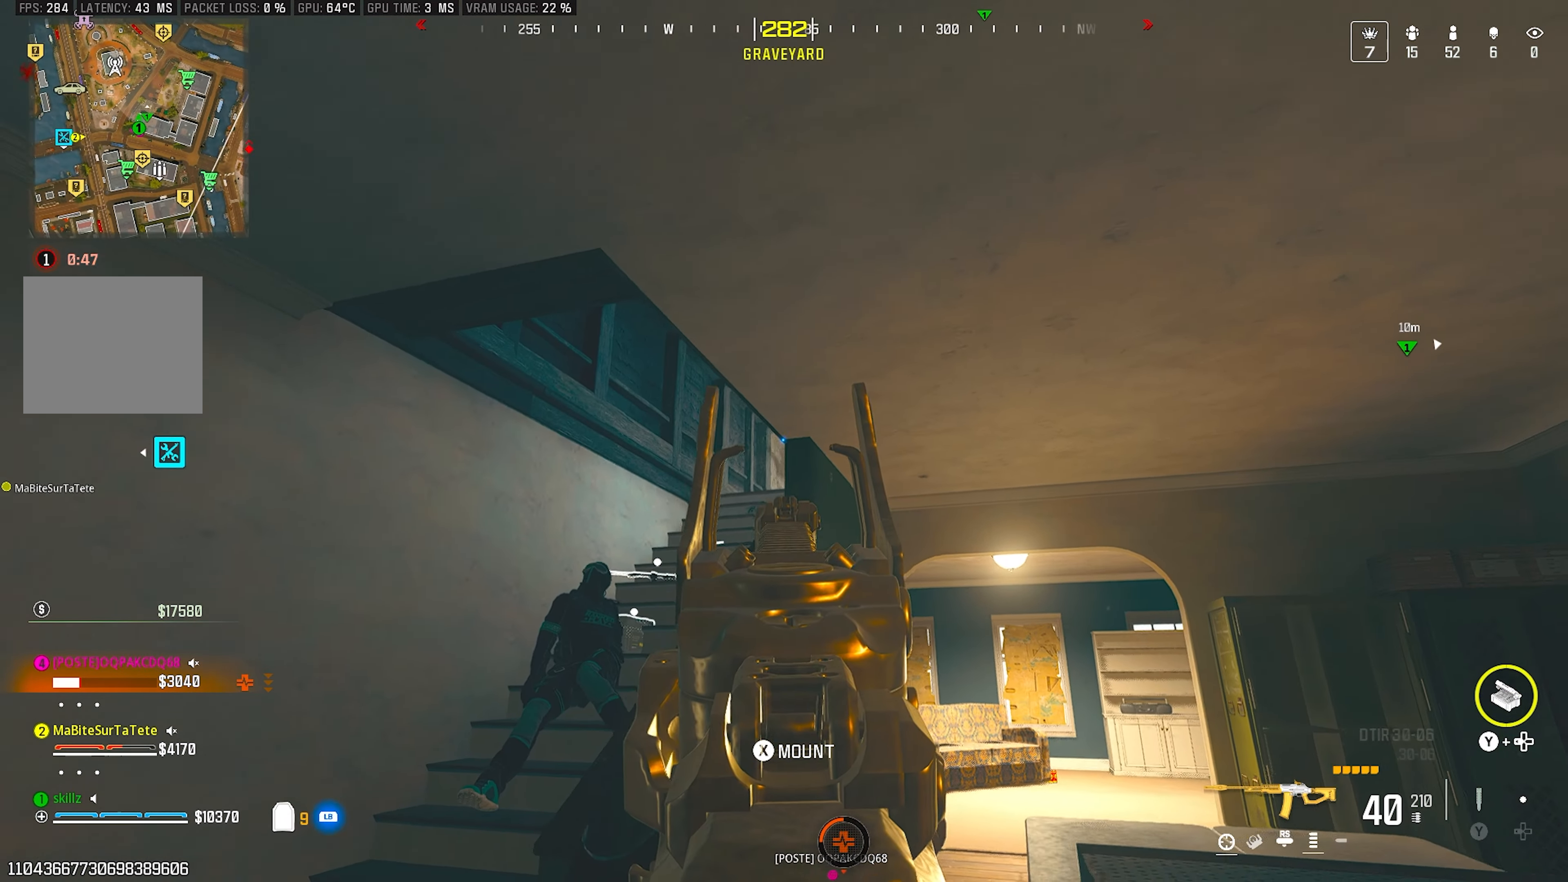
{"dt_ms": 500, "buttons": ["L1", "L2", "R2"], "left_stick": "left", "right_stick": "up-right", "events": [[283, "right_stick", "right"], [433, "R2", "down"], [467, "right_stick", "up-right"]]}
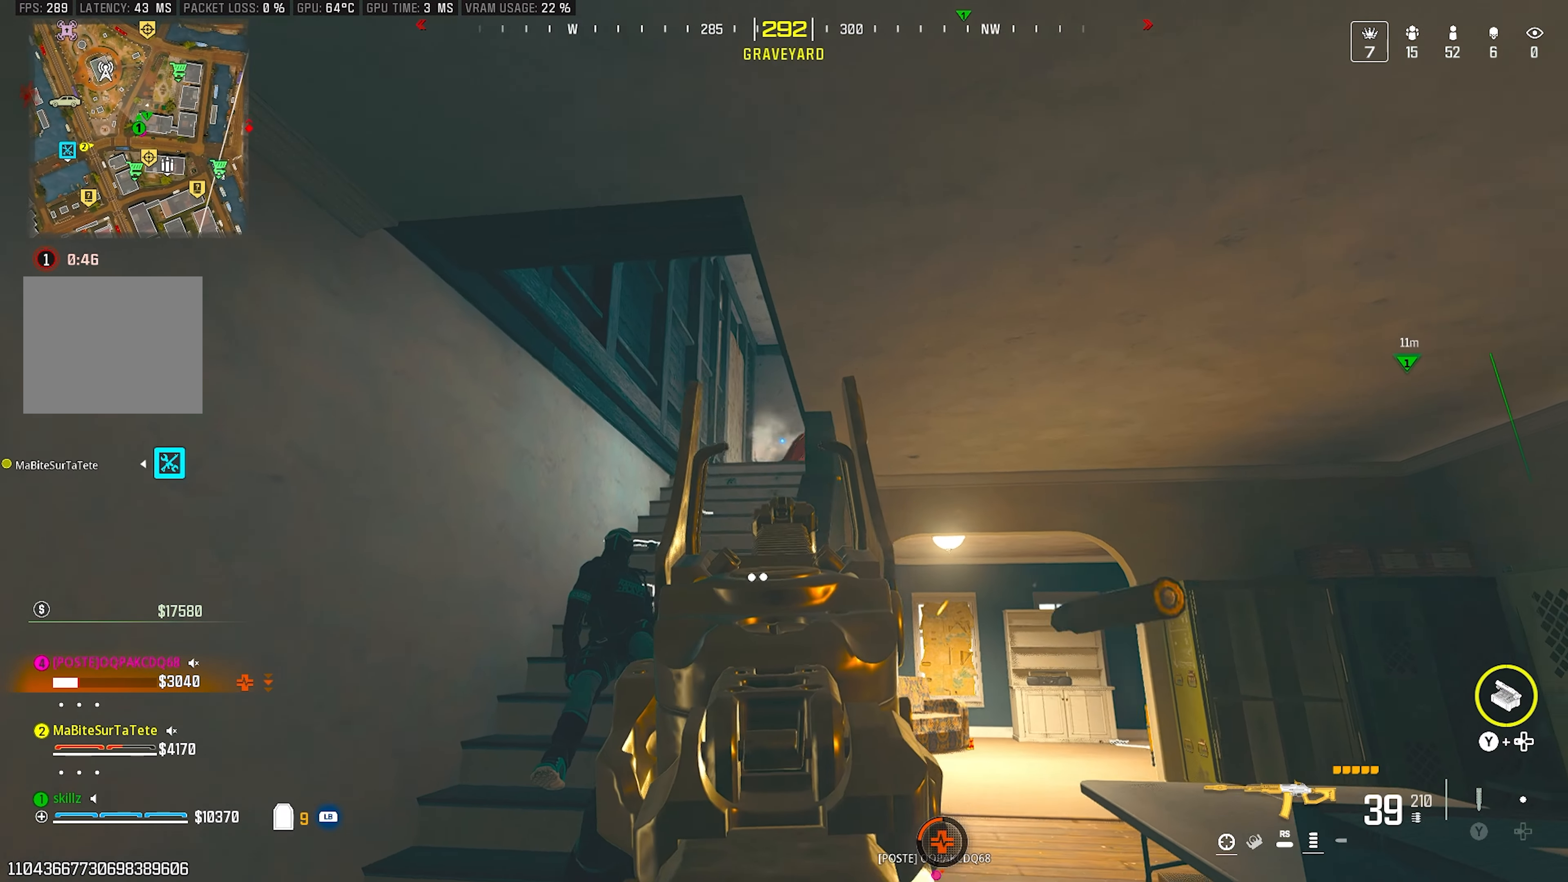
{"dt_ms": 500, "buttons": ["L1", "L2"], "left_stick": "left", "right_stick": "center", "events": [[150, "right_stick", "down-right"], [300, "right_stick", "center"], [350, "R2", "up"]]}
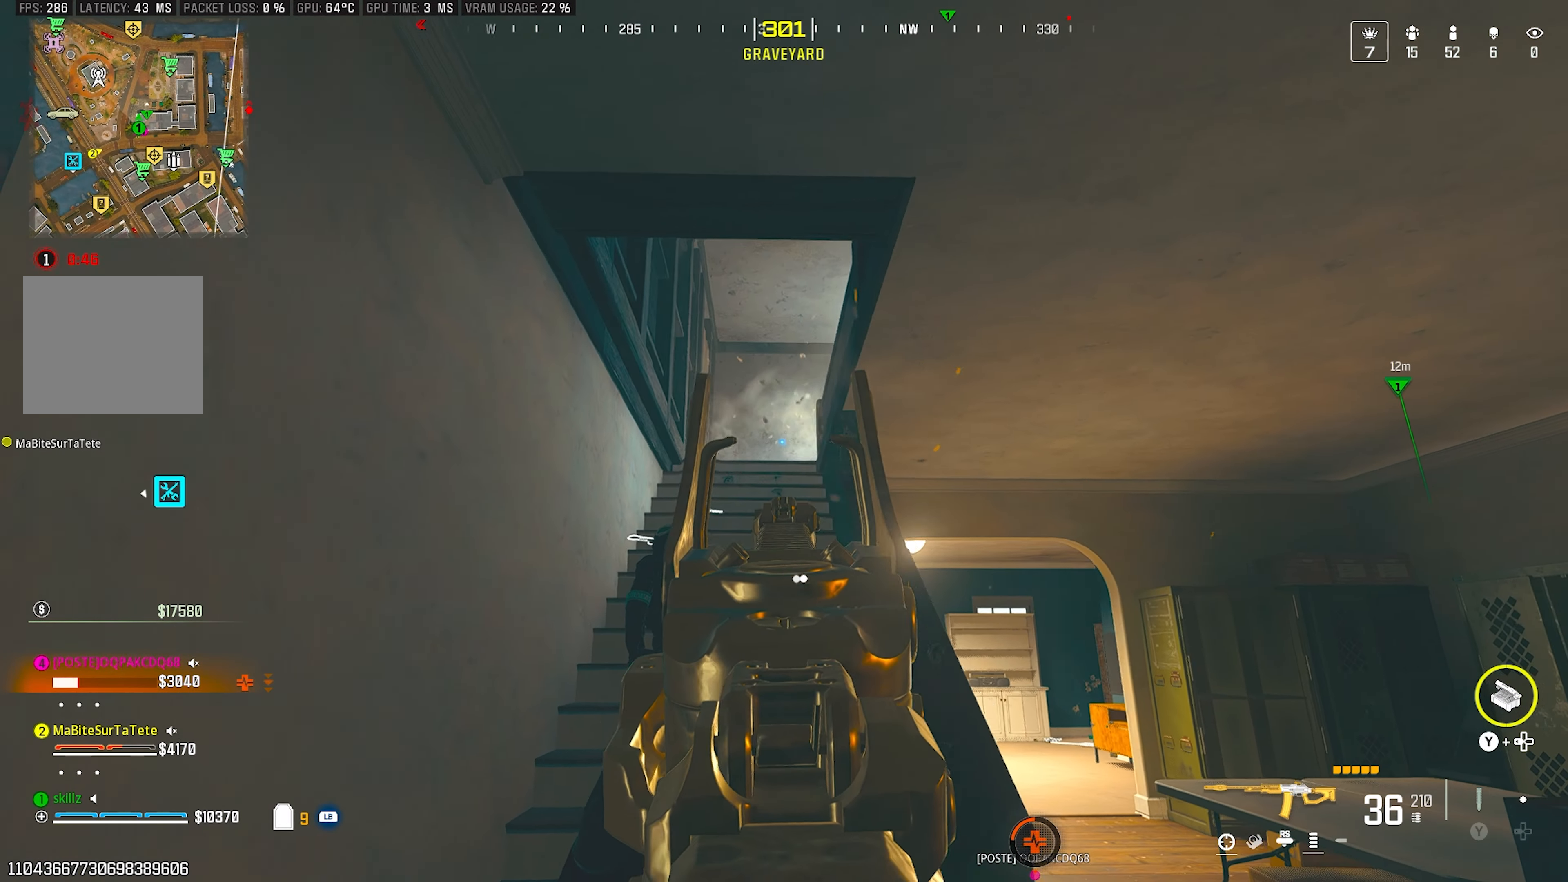
{"dt_ms": 1000, "buttons": ["L1", "L2"], "left_stick": "left", "right_stick": "center"}
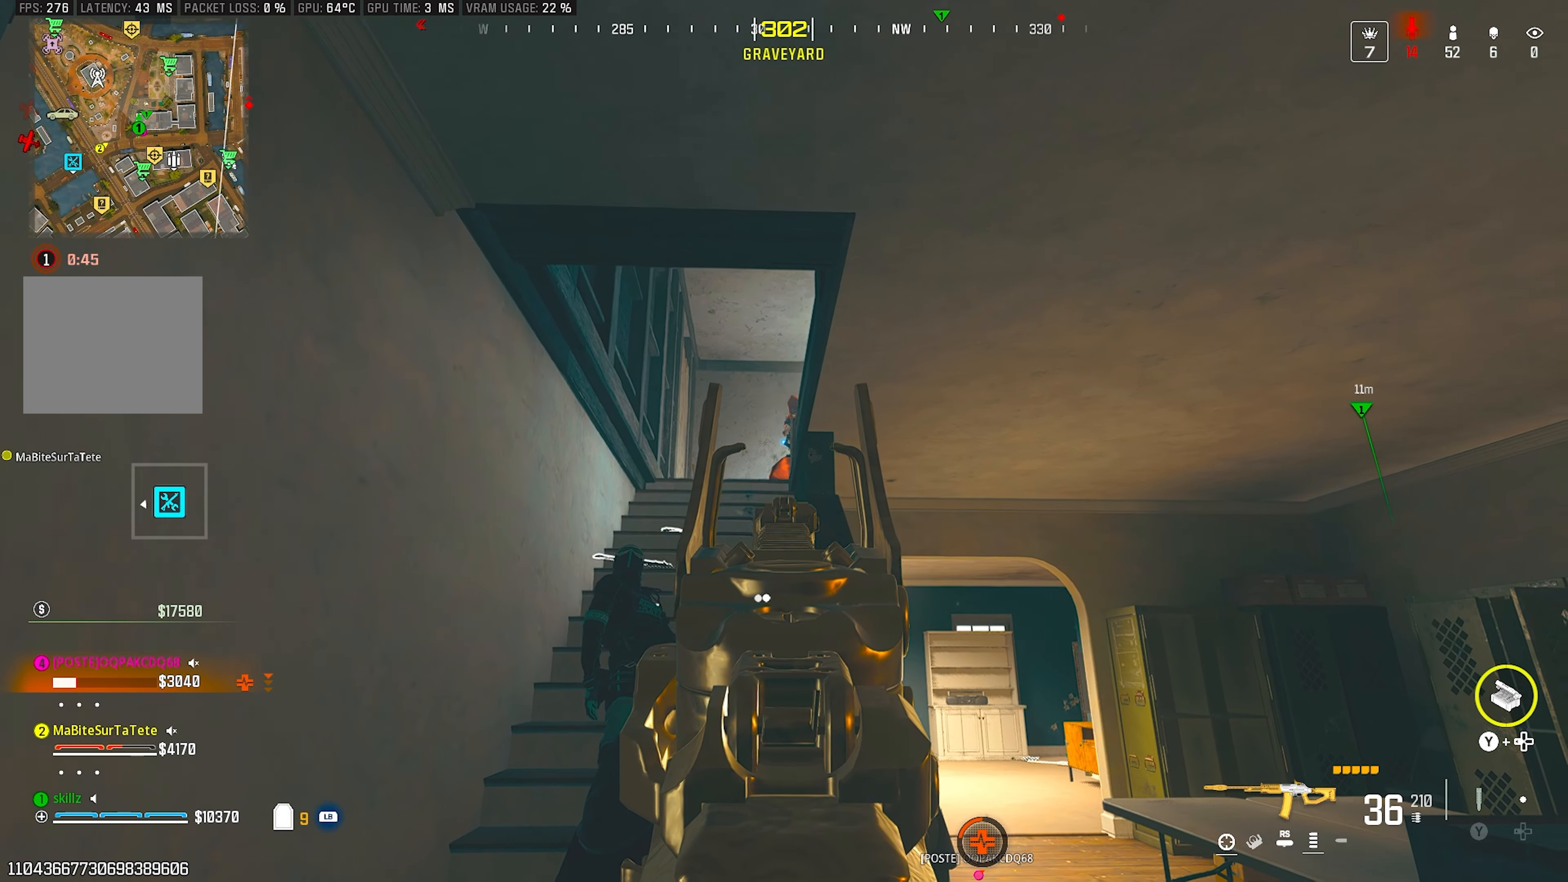
{"dt_ms": 500, "buttons": ["L2", "R2"], "left_stick": "center", "right_stick": "center", "events": [[217, "R2", "down"], [283, "right_stick", "up"], [367, "L1", "up"], [417, "right_stick", "center"], [450, "left_stick", "center"]]}
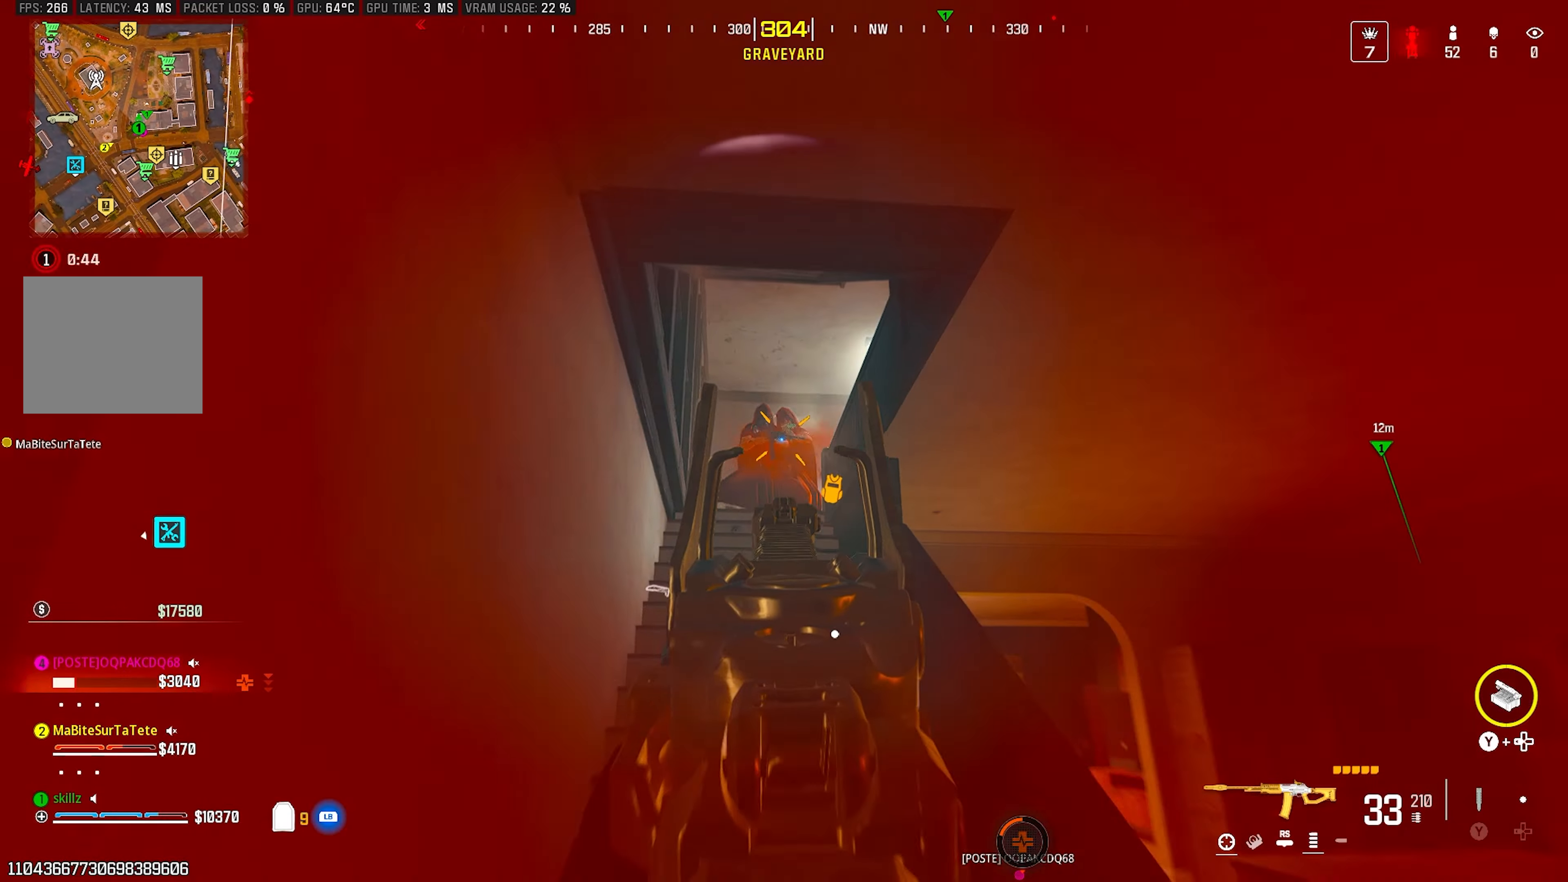
{"dt_ms": 500, "buttons": ["L2", "R2"], "left_stick": "right", "right_stick": "down-left", "events": [[50, "left_stick", "right"], [50, "right_stick", "down"], [117, "right_stick", "down-left"], [200, "CROSS", "down"], [283, "right_stick", "center"], [333, "right_stick", "down"], [367, "CROSS", "up"], [433, "right_stick", "down-left"]]}
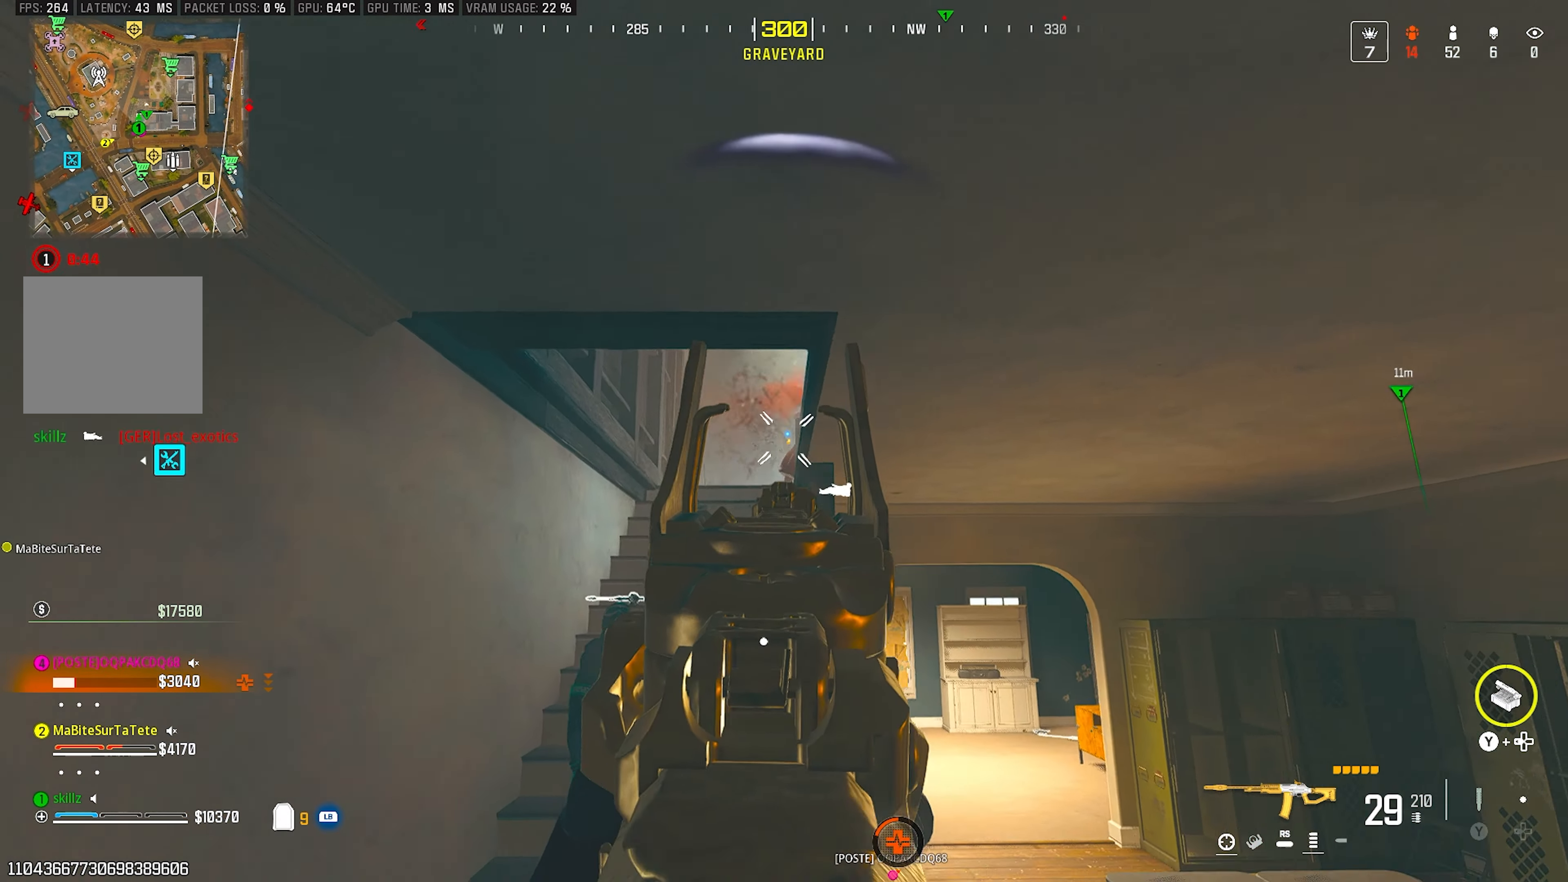
{"dt_ms": 500, "buttons": ["L1"], "left_stick": "up-right", "right_stick": "down-right", "events": [[100, "right_stick", "center"], [267, "L2", "up"], [283, "R2", "up"], [283, "right_stick", "right"], [350, "left_stick", "up-right"], [417, "L1", "down"], [500, "right_stick", "down-right"]]}
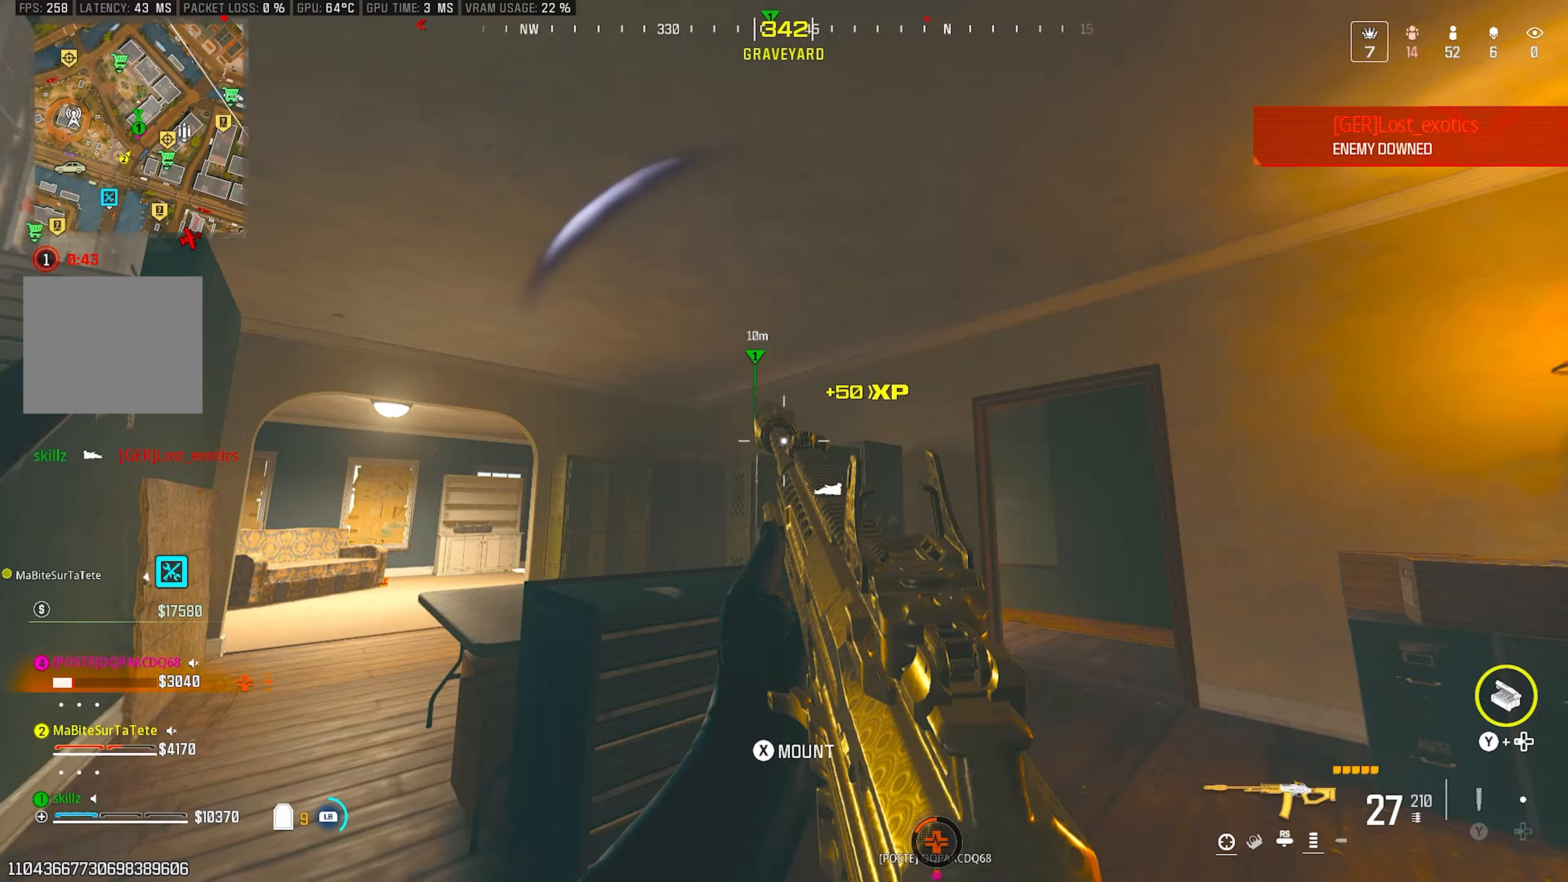
{"dt_ms": 500, "buttons": [], "left_stick": "up", "right_stick": "up", "events": [[200, "right_stick", "down-left"], [283, "L1", "up"], [300, "right_stick", "left"], [333, "left_stick", "up"], [433, "right_stick", "up"]]}
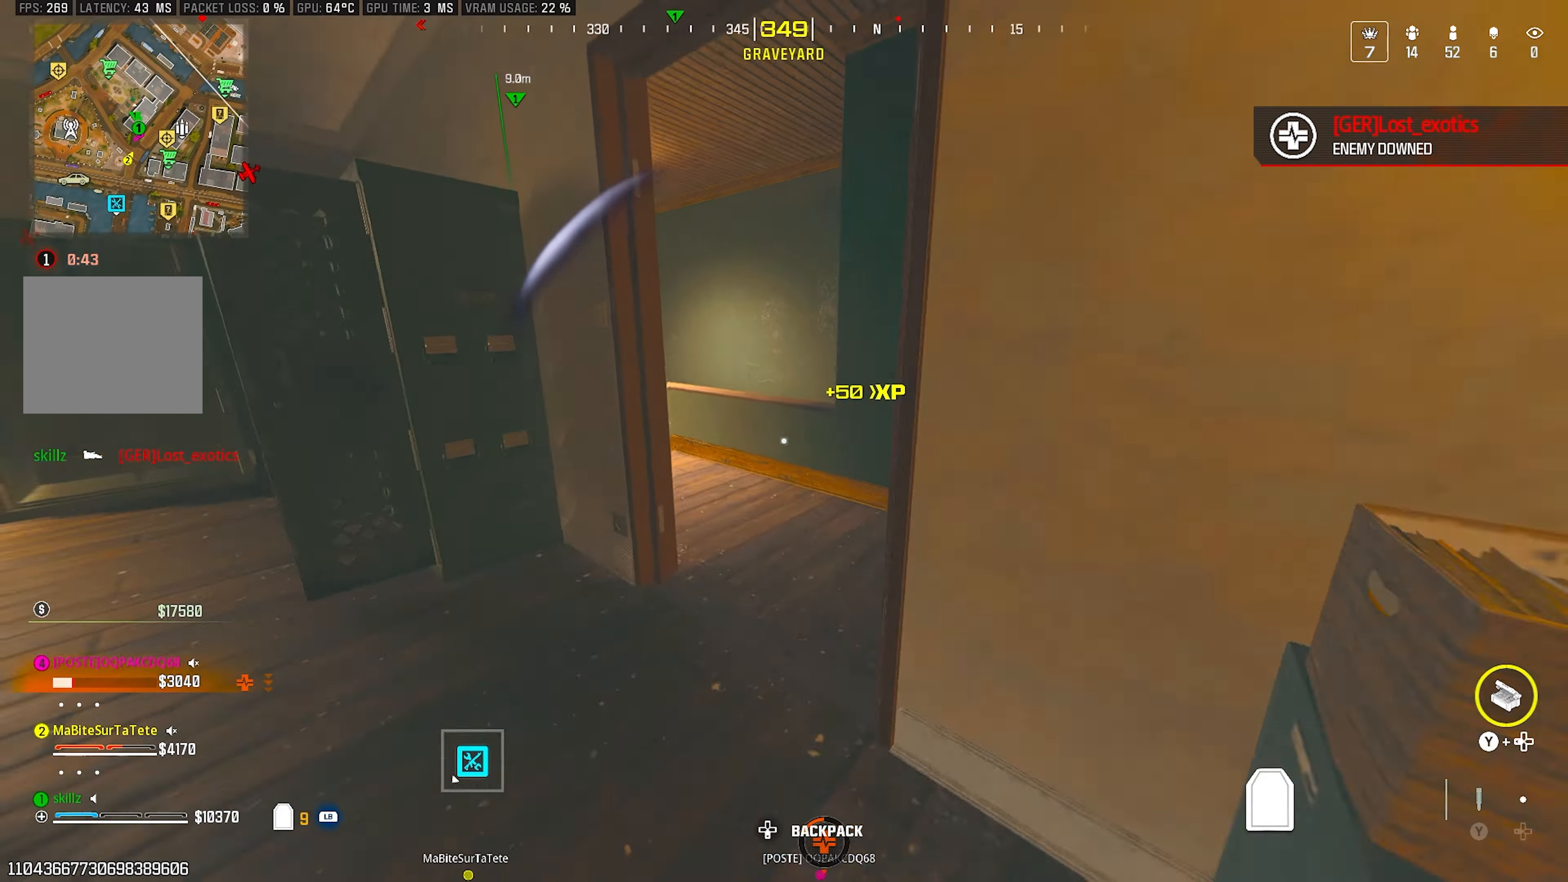
{"dt_ms": 500, "buttons": [], "left_stick": "up", "right_stick": "center", "events": [[50, "right_stick", "center"], [100, "right_stick", "up-right"], [183, "right_stick", "center"], [283, "right_stick", "left"], [500, "right_stick", "center"]]}
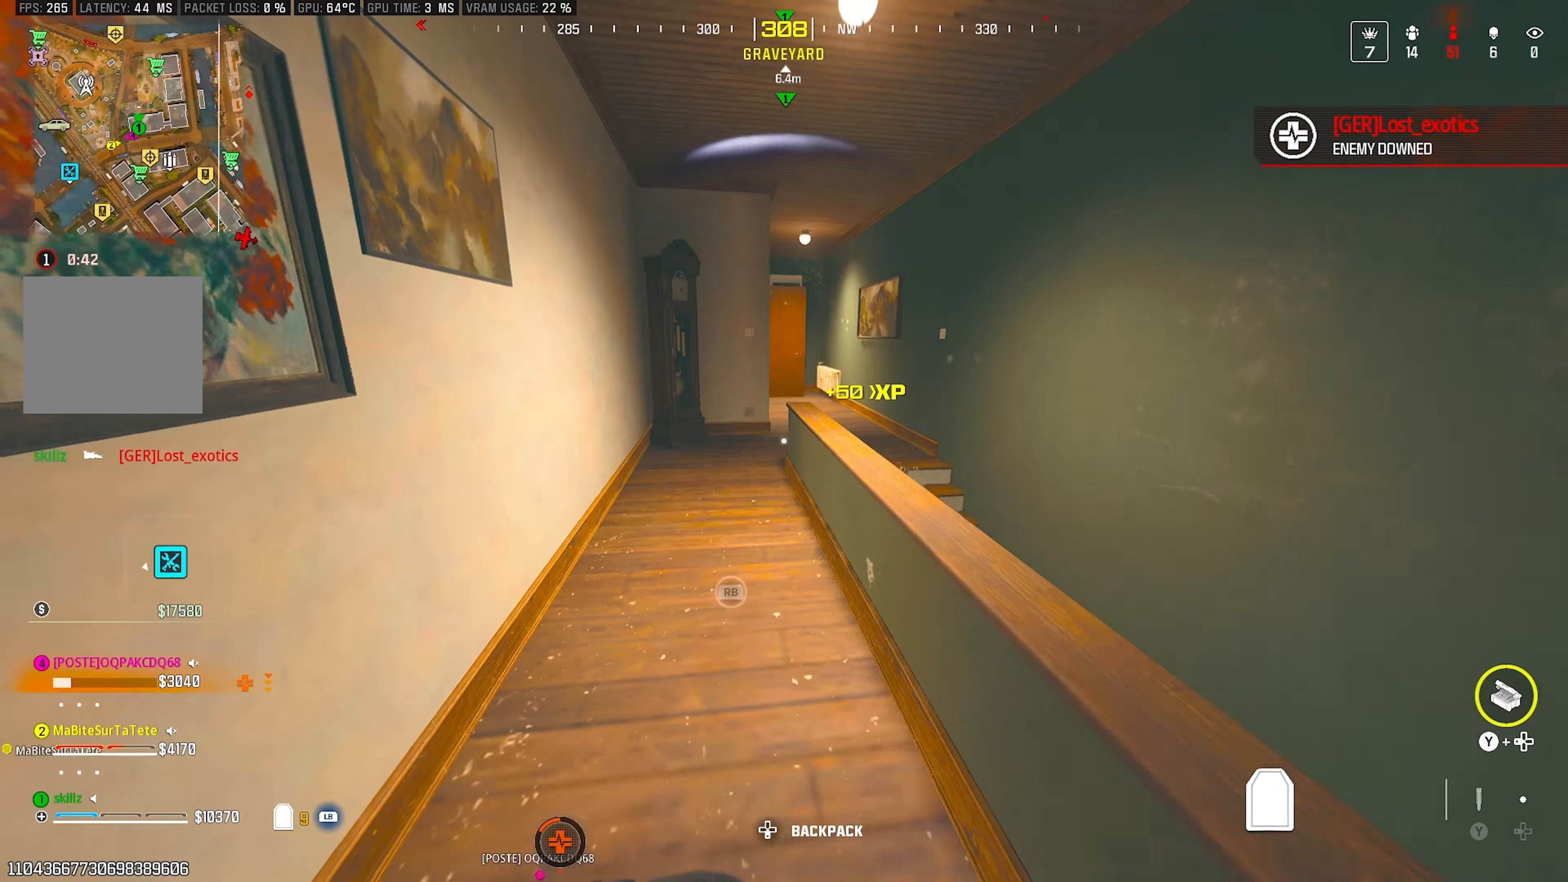
{"dt_ms": 500, "buttons": [], "left_stick": "up", "right_stick": "right", "events": [[500, "right_stick", "right"]]}
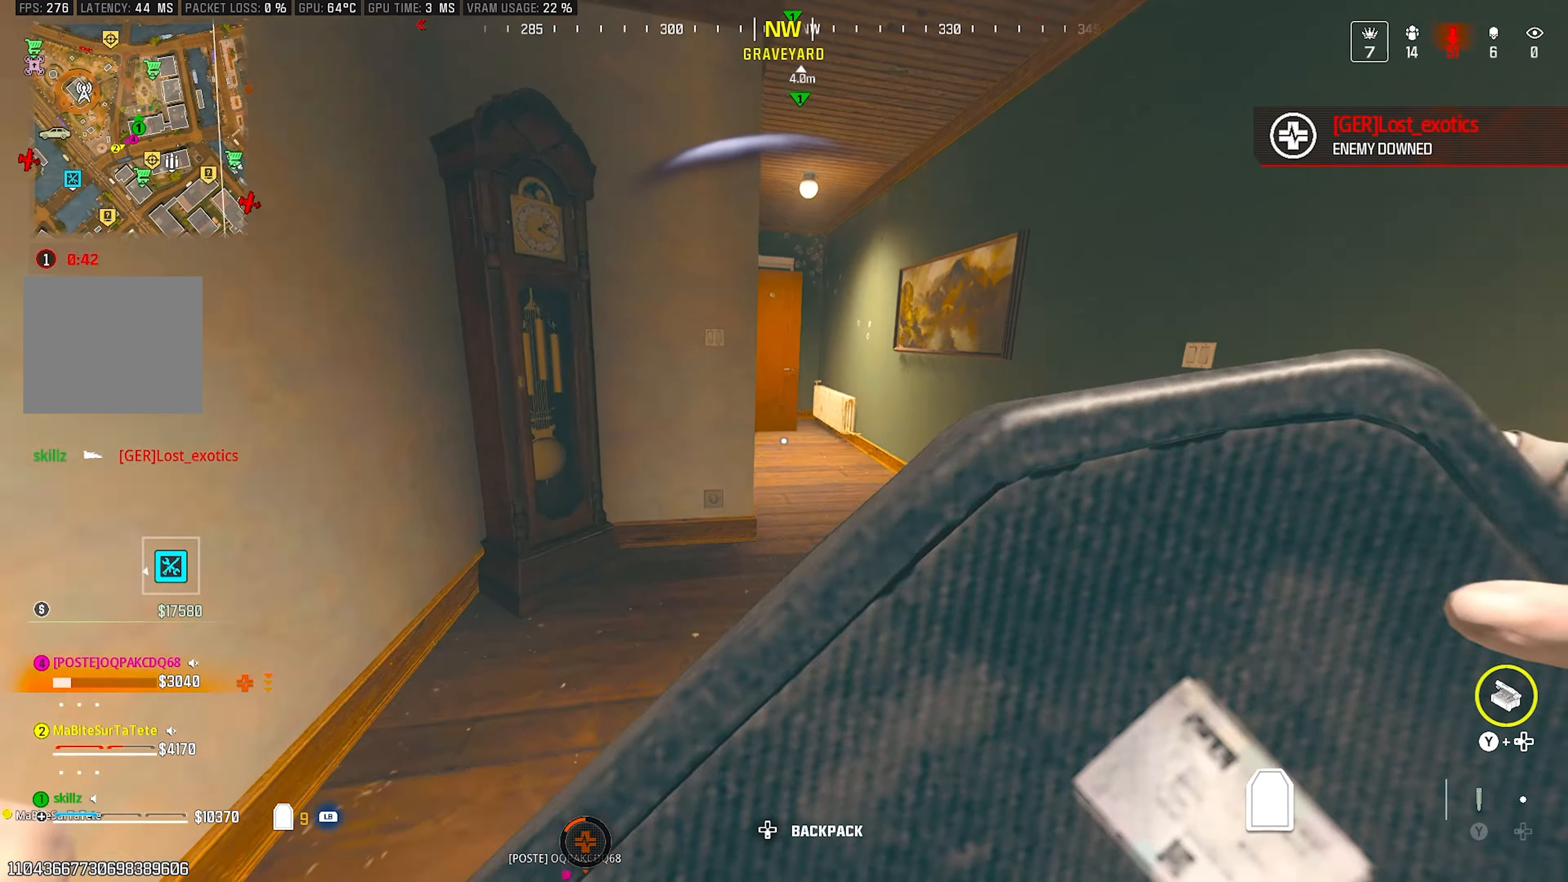
{"dt_ms": 500, "buttons": [], "left_stick": "up", "right_stick": "left", "events": [[150, "right_stick", "center"], [267, "right_stick", "left"]]}
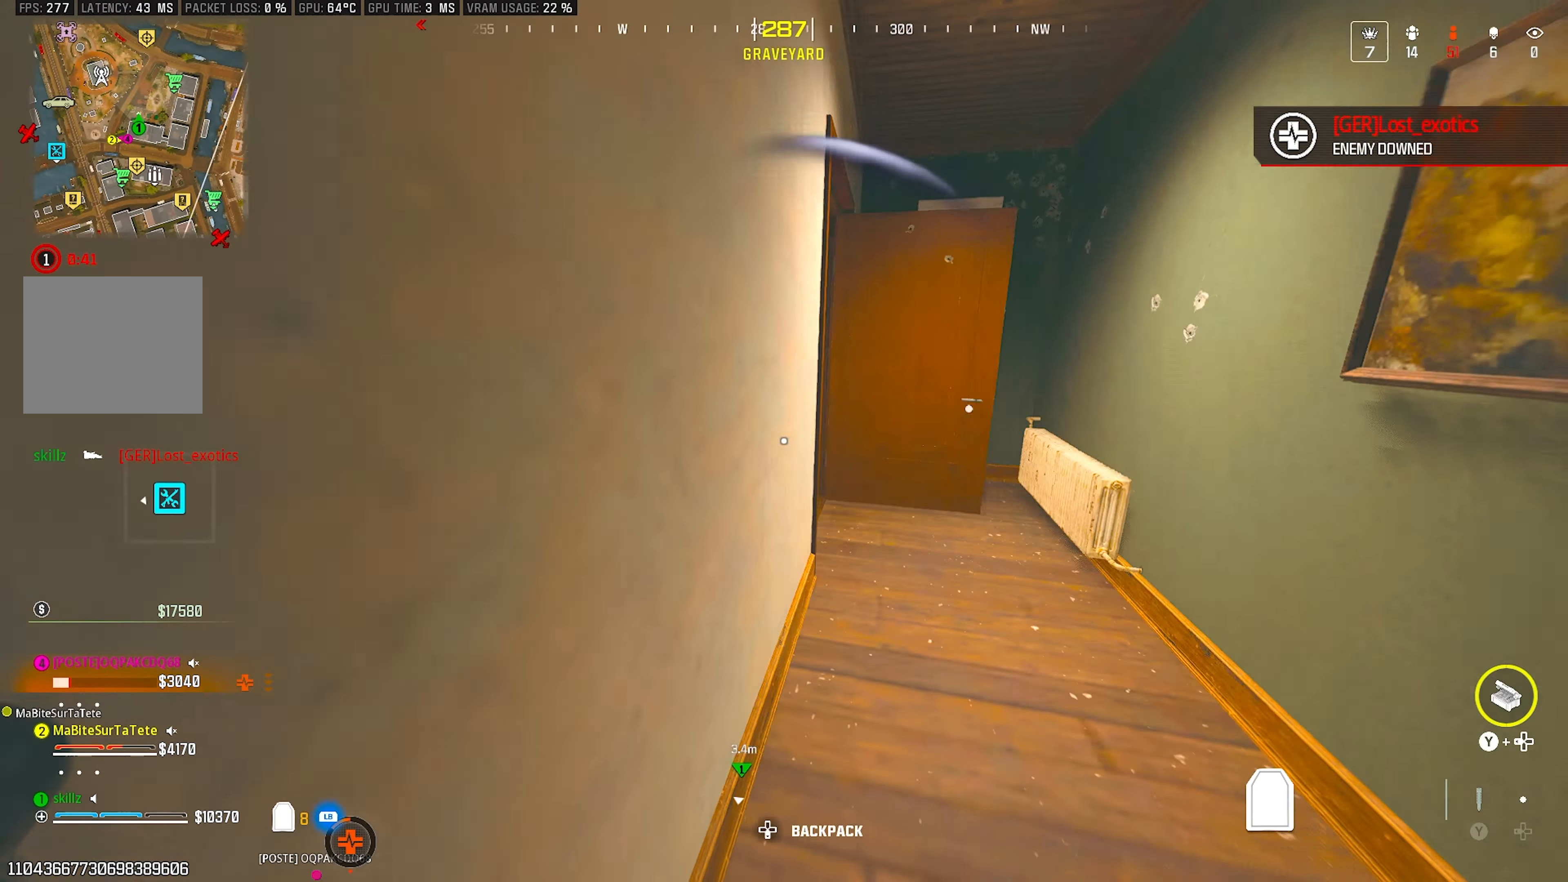
{"dt_ms": 500, "buttons": [], "left_stick": "up-right", "right_stick": "left", "events": [[150, "left_stick", "up-right"]]}
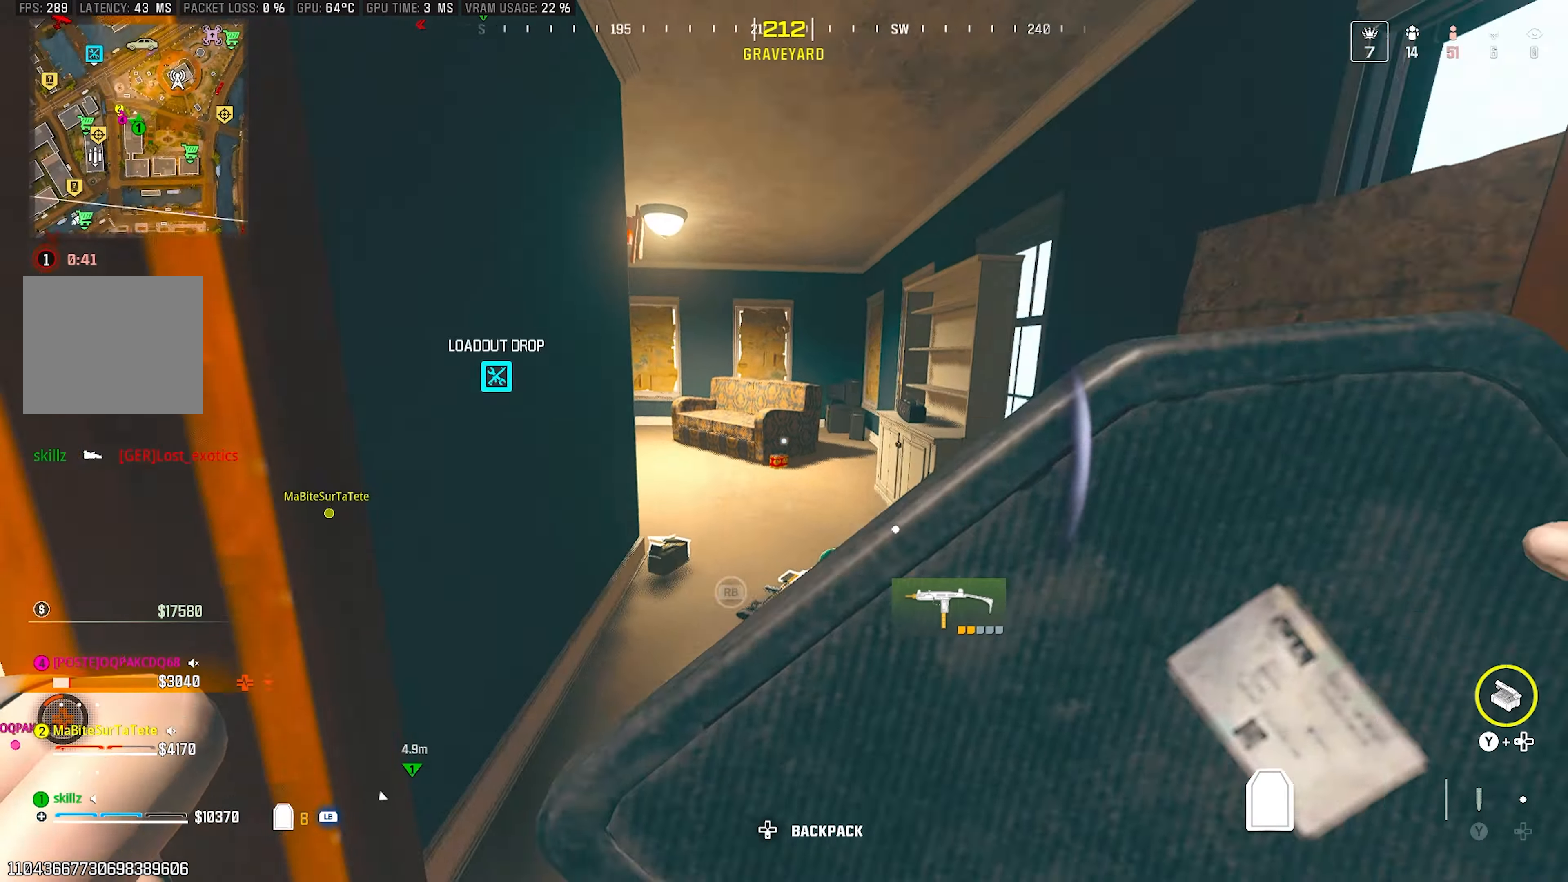
{"dt_ms": 500, "buttons": ["CIRCLE"], "left_stick": "up", "right_stick": "center", "events": [[100, "right_stick", "center"], [383, "CIRCLE", "down"], [433, "left_stick", "up"]]}
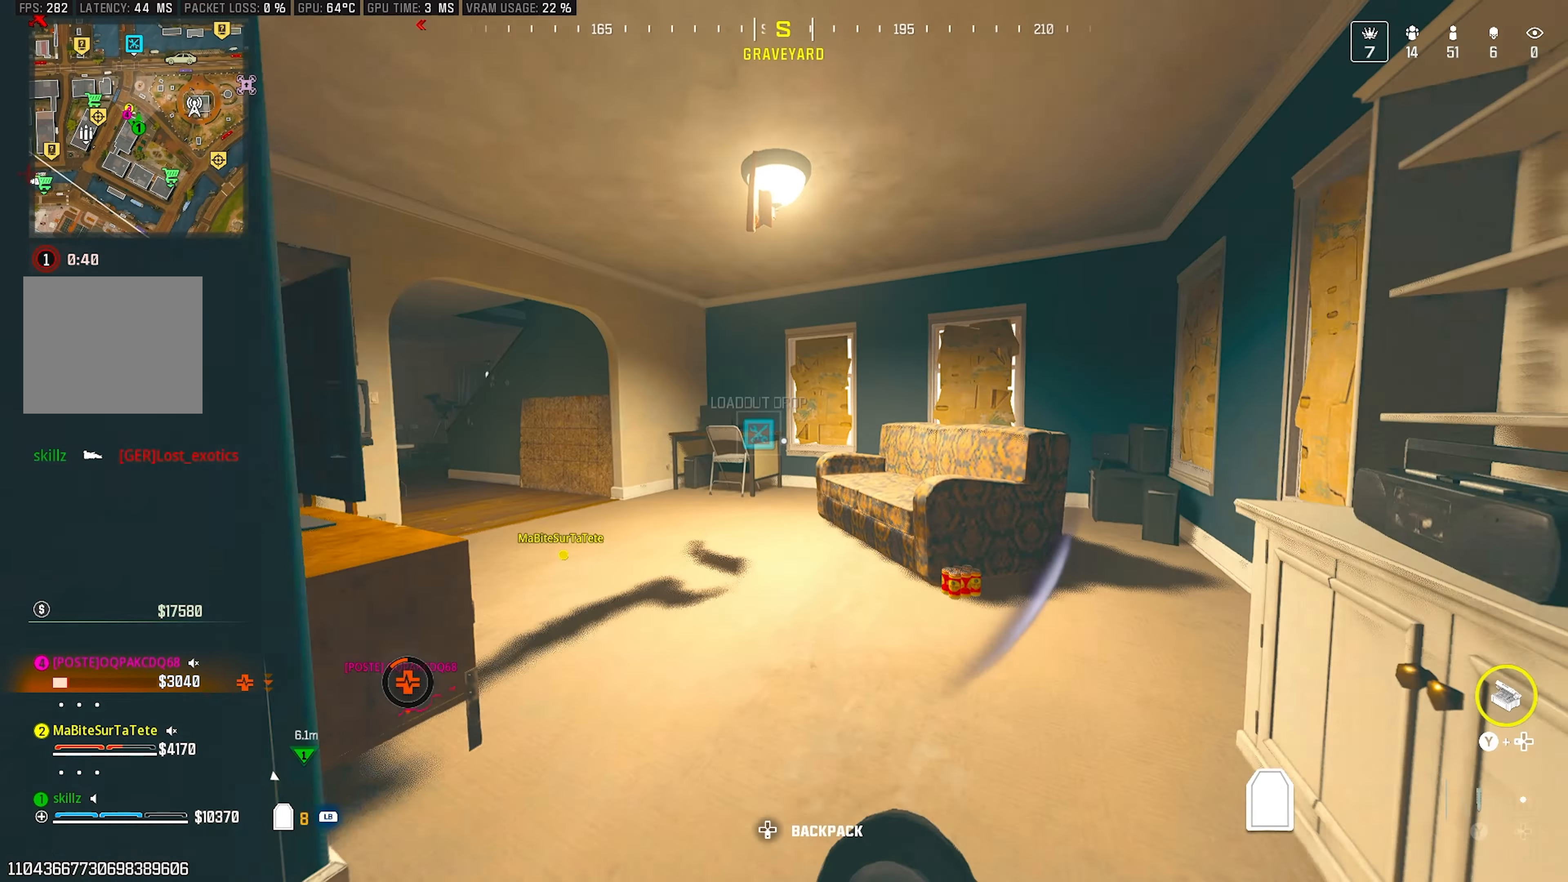
{"dt_ms": 500, "buttons": [], "left_stick": "up", "right_stick": "left", "events": [[33, "CIRCLE", "up"], [50, "right_stick", "left"], [83, "CROSS", "down"], [233, "CROSS", "up"]]}
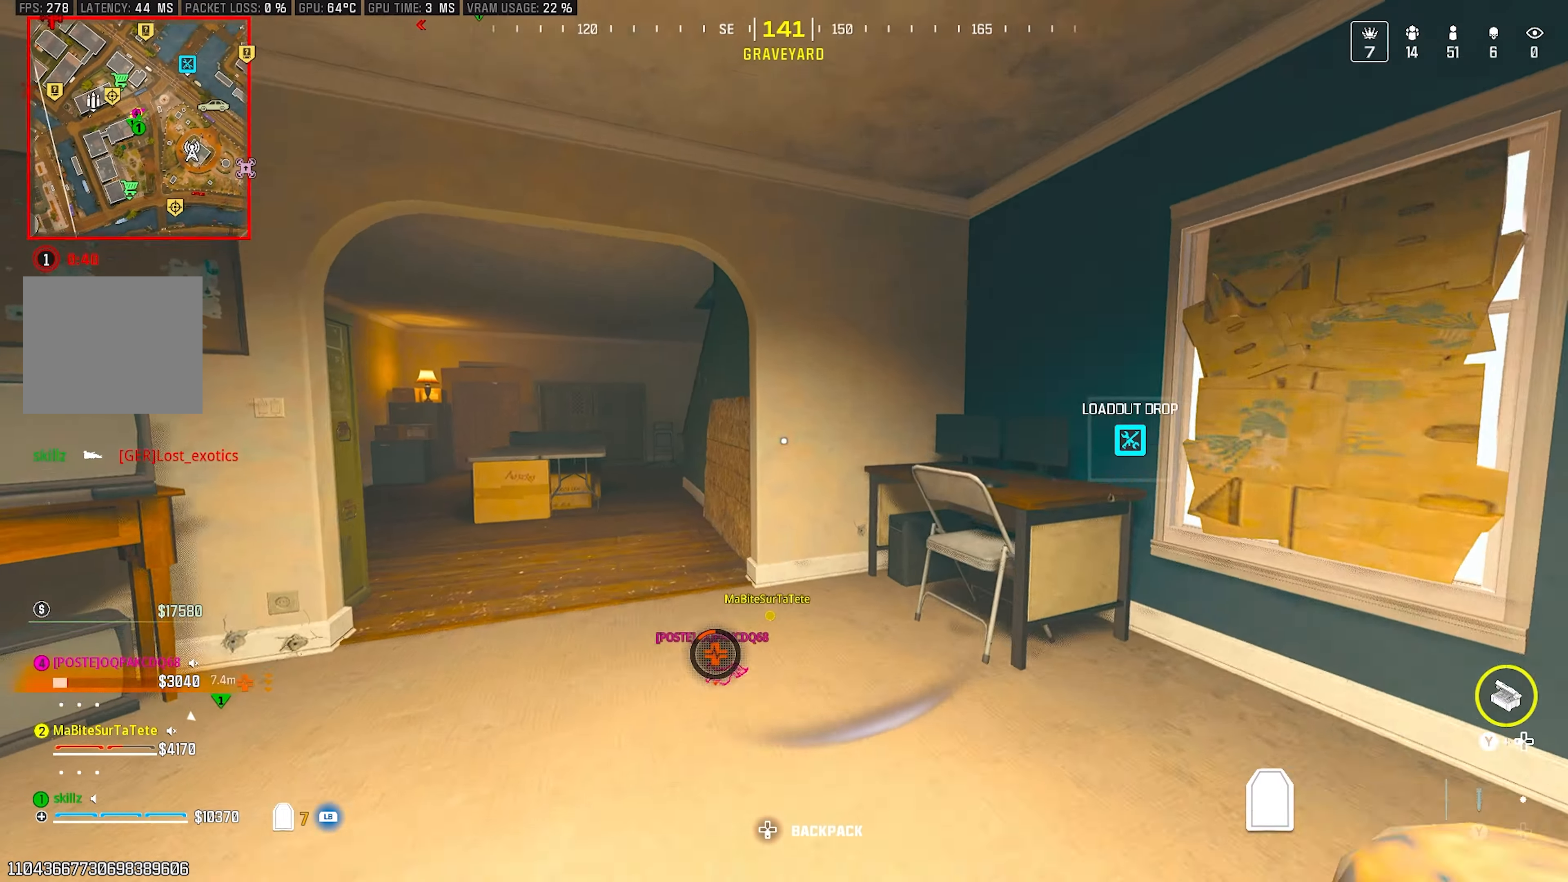
{"dt_ms": 500, "buttons": [], "left_stick": "center", "right_stick": "center", "events": [[67, "left_stick", "up-right"], [83, "R1", "down"], [83, "right_stick", "center"], [317, "left_stick", "right"], [333, "right_stick", "down-left"], [350, "R1", "up"], [433, "left_stick", "center"], [467, "right_stick", "center"]]}
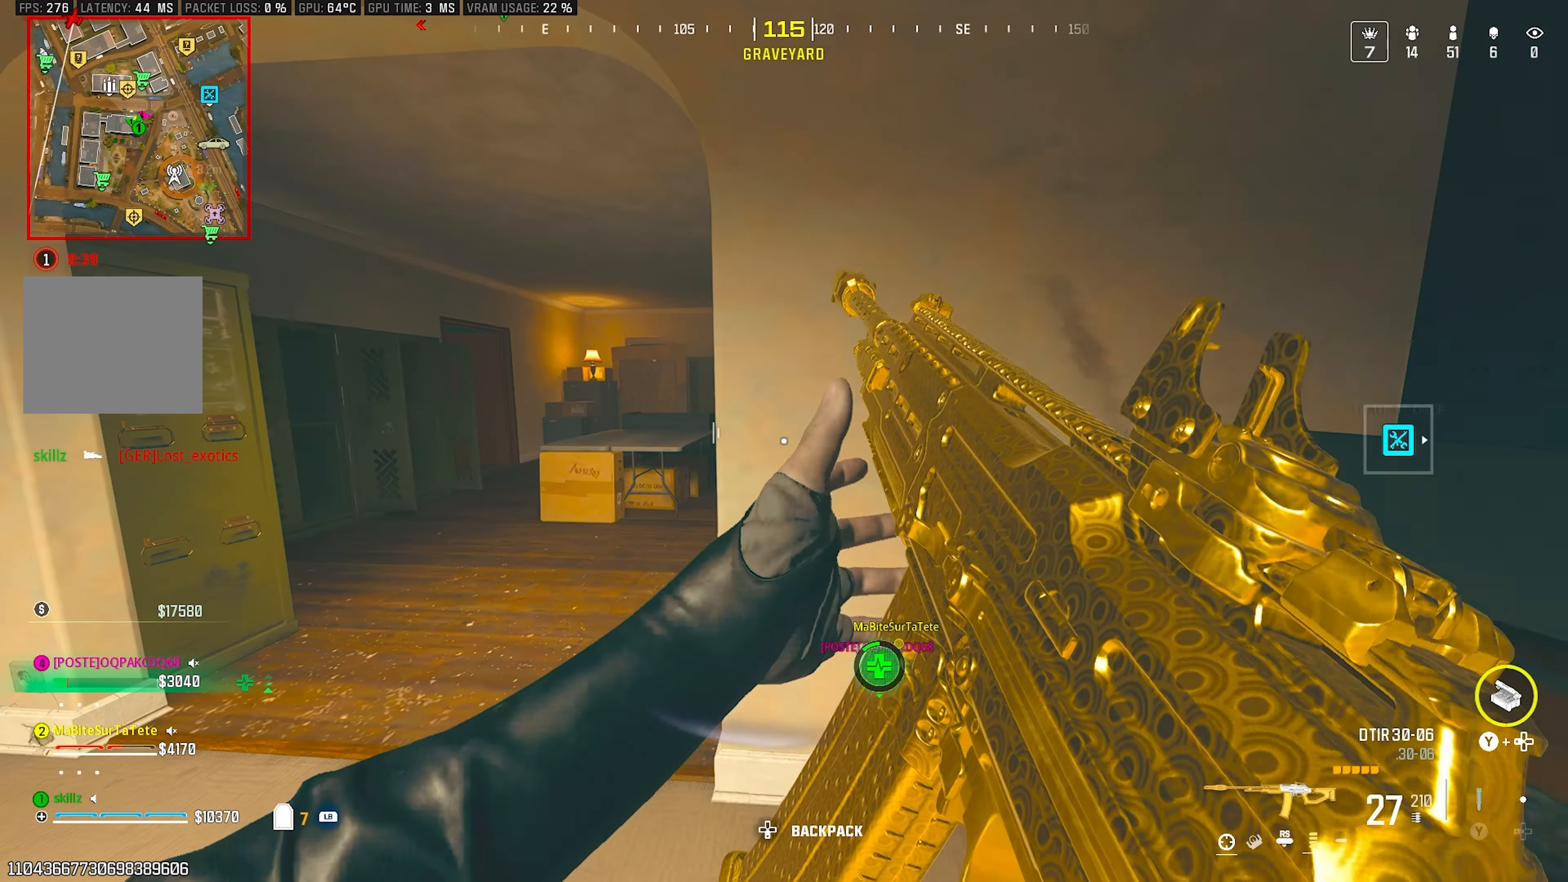
{"dt_ms": 500, "buttons": [], "left_stick": "up-left", "right_stick": "center", "events": [[67, "left_stick", "up-left"]]}
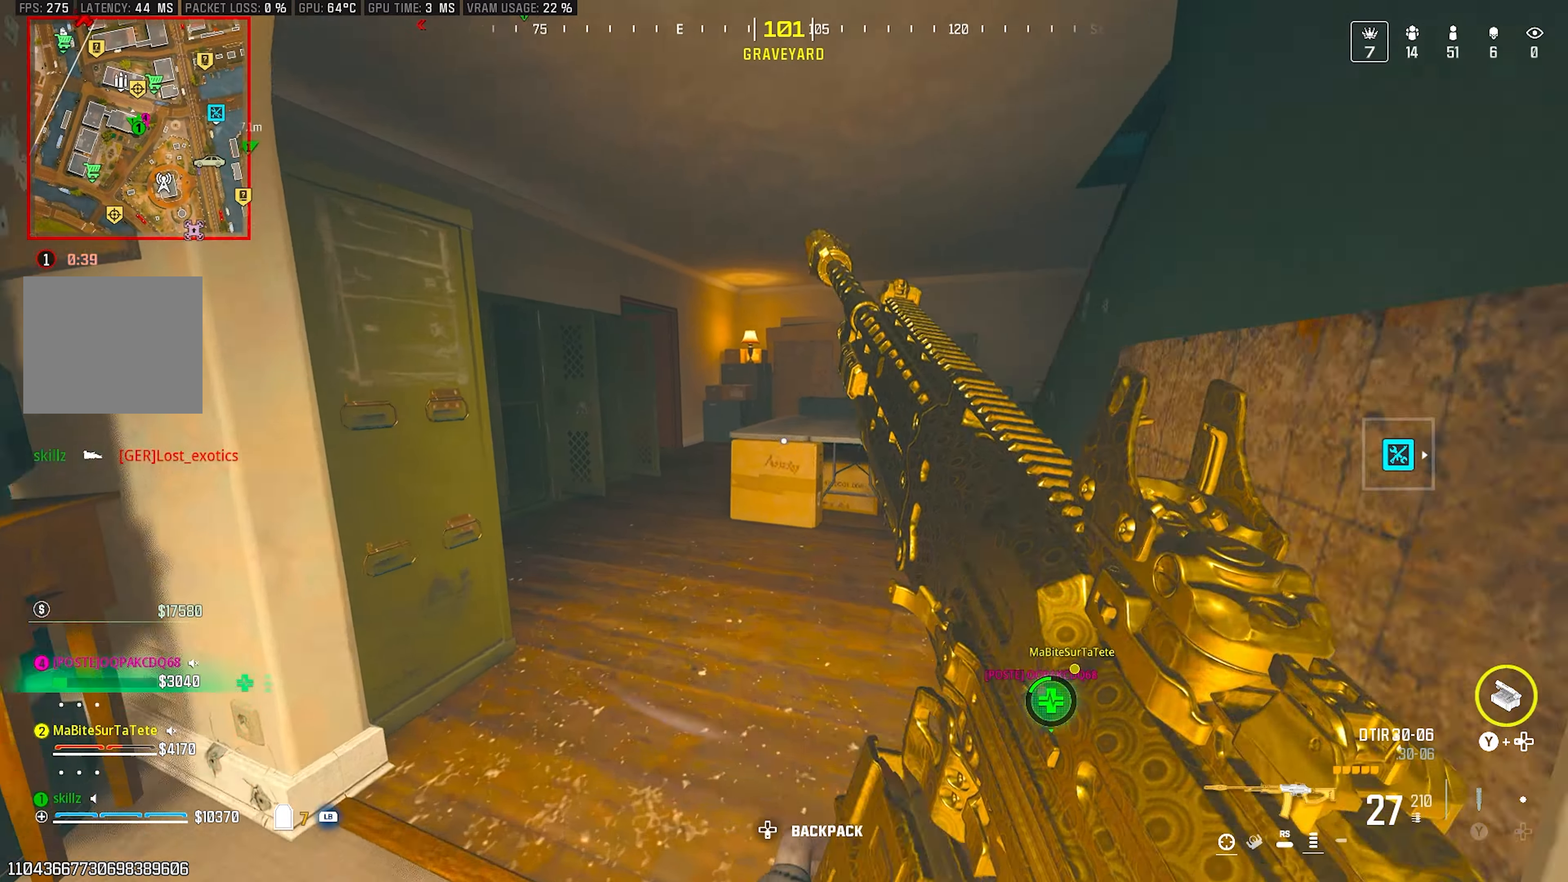
{"dt_ms": 500, "buttons": [], "left_stick": "left", "right_stick": "center", "events": [[83, "CIRCLE", "down"], [233, "CIRCLE", "up"], [233, "CROSS", "down"], [233, "right_stick", "right"], [383, "left_stick", "left"], [400, "CROSS", "up"], [467, "right_stick", "center"]]}